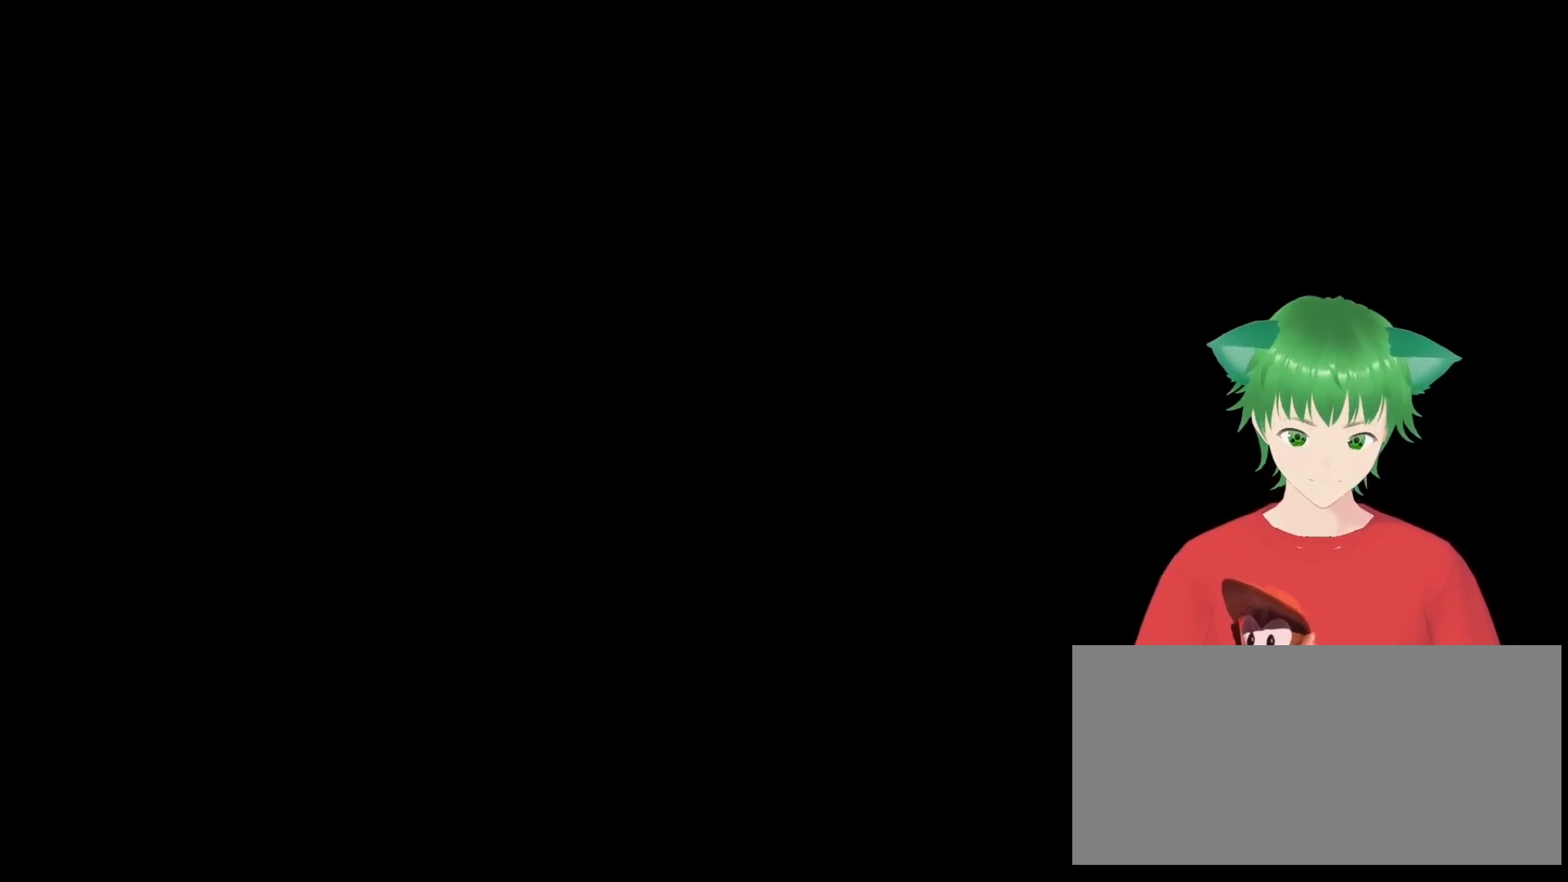
Gameplay with a controller (Nintendo layout); each line is a JSON object with the inputs held at the frame after it. "events" lists button and stick changes between this image and that frame as [ms after this image, input, new state], when the widget could be followed in between. Not read: L3 R3.
{"buttons": [], "events": []}
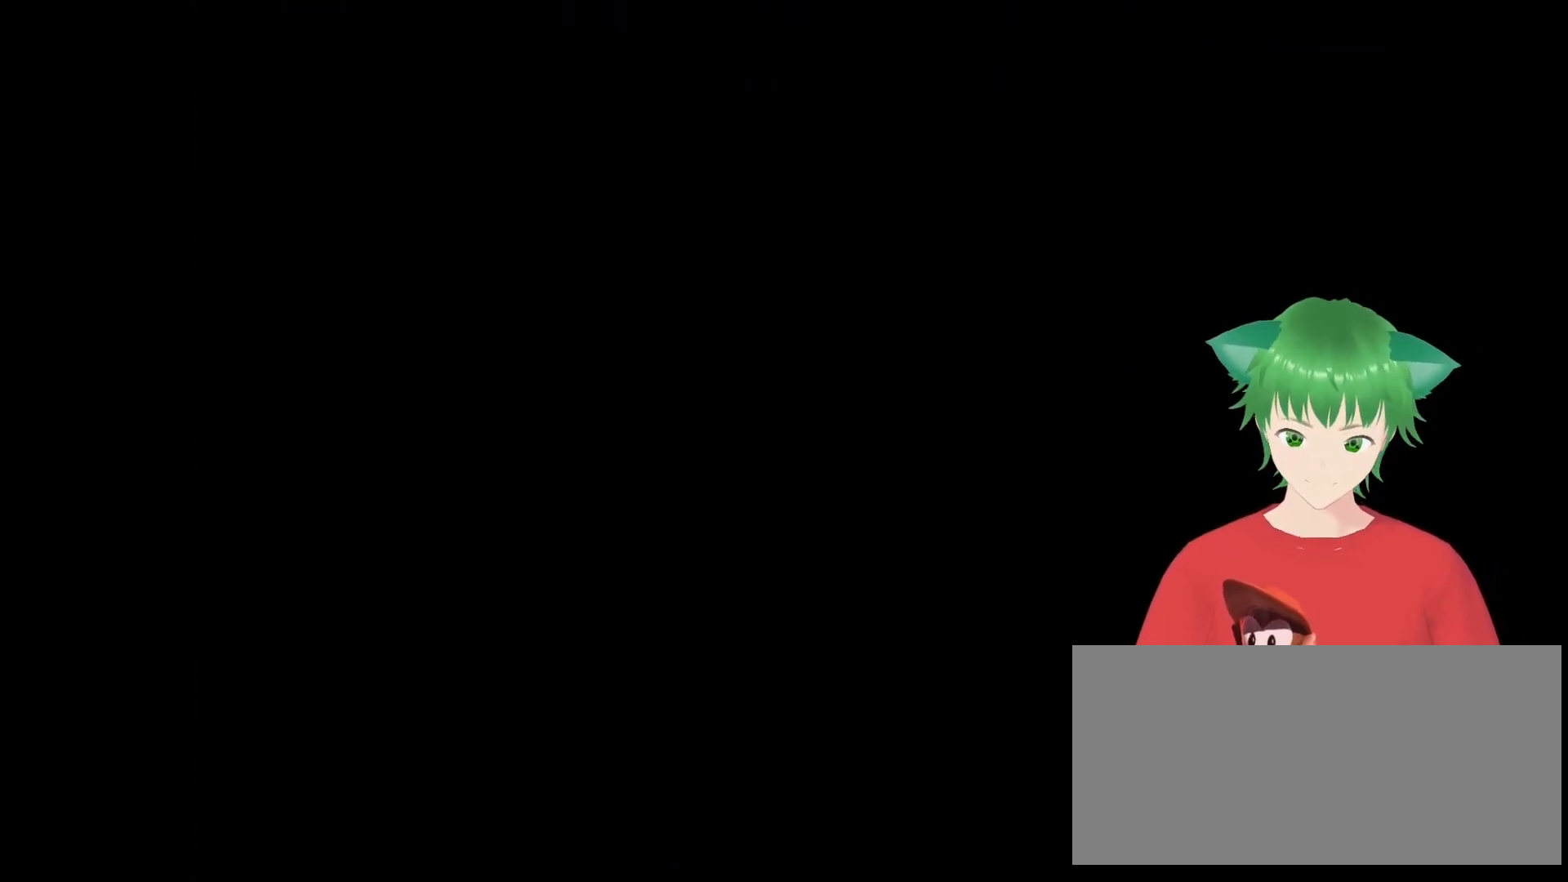
{"buttons": [], "events": []}
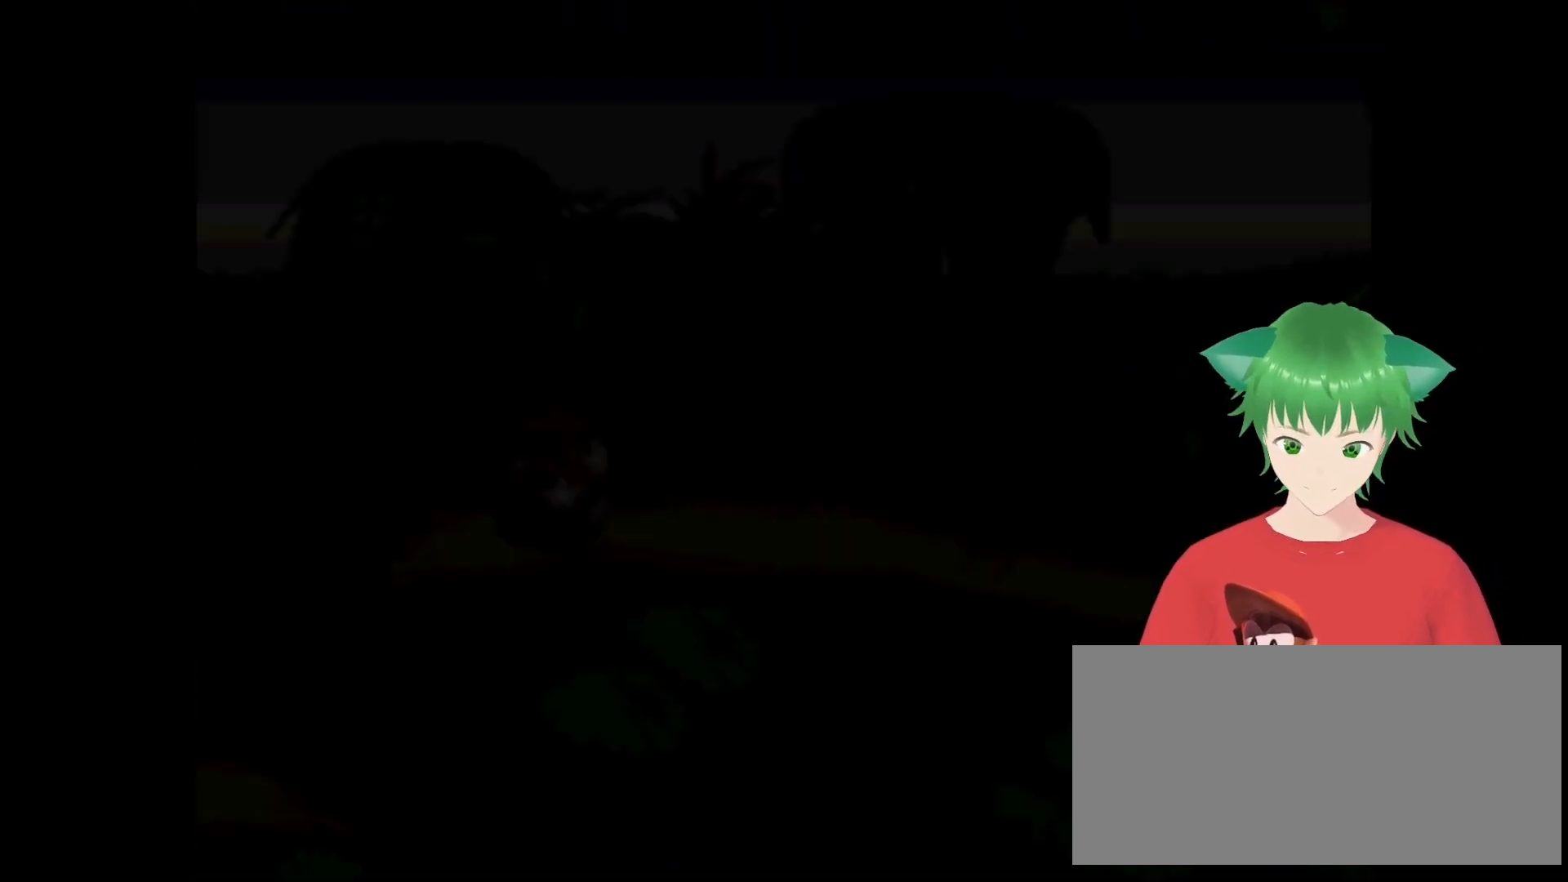
{"buttons": [], "events": []}
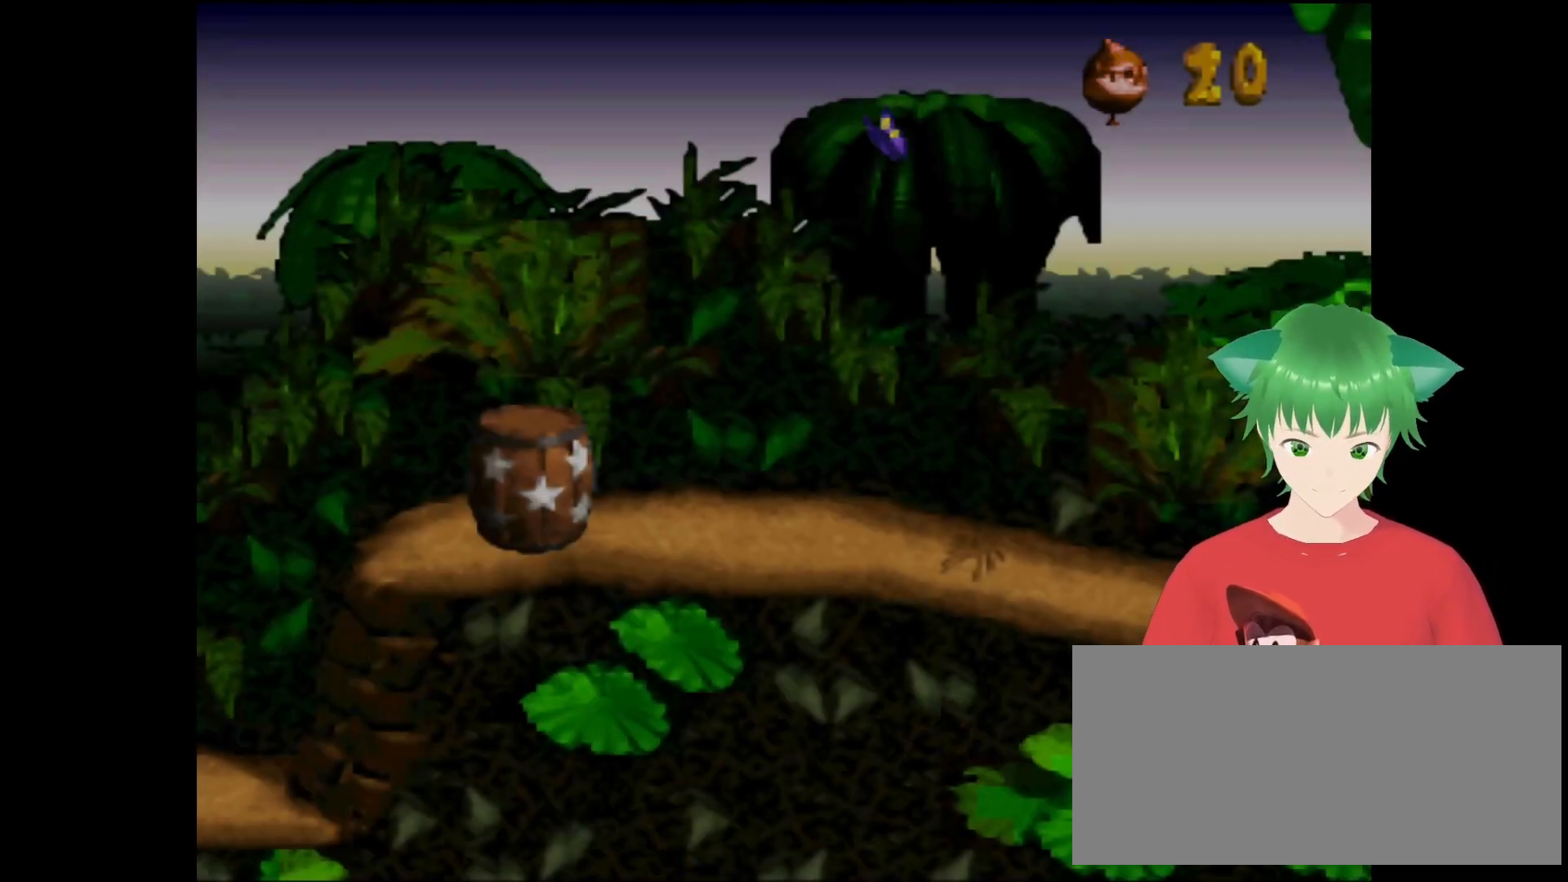
{"buttons": ["Y", "DPAD_RIGHT"], "events": [[167, "DPAD_RIGHT", "down"], [200, "Y", "down"]]}
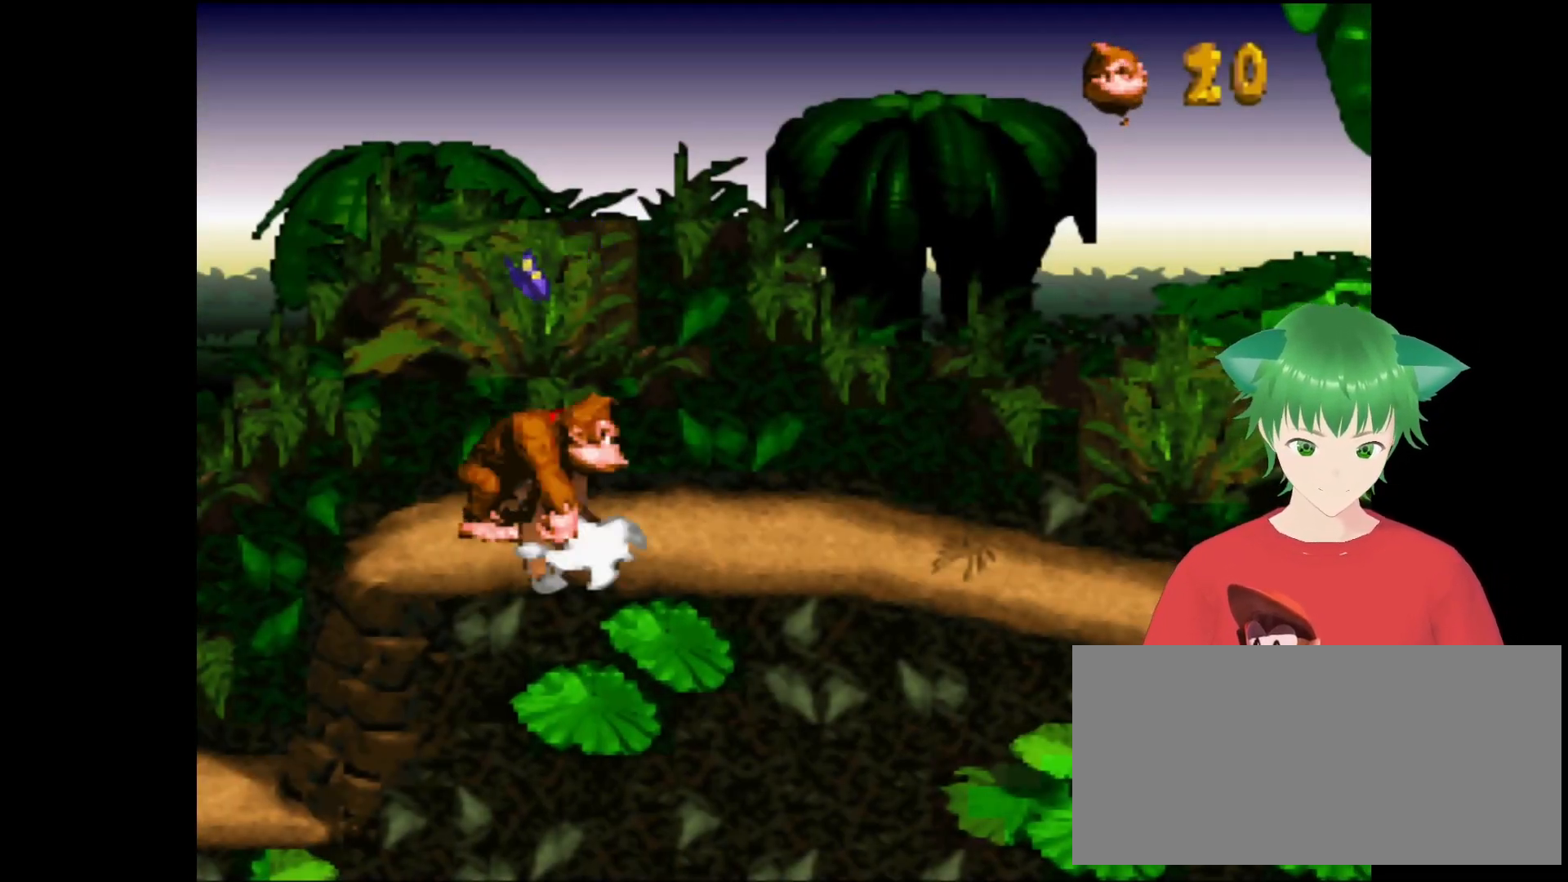
{"buttons": ["Y", "DPAD_RIGHT"], "events": []}
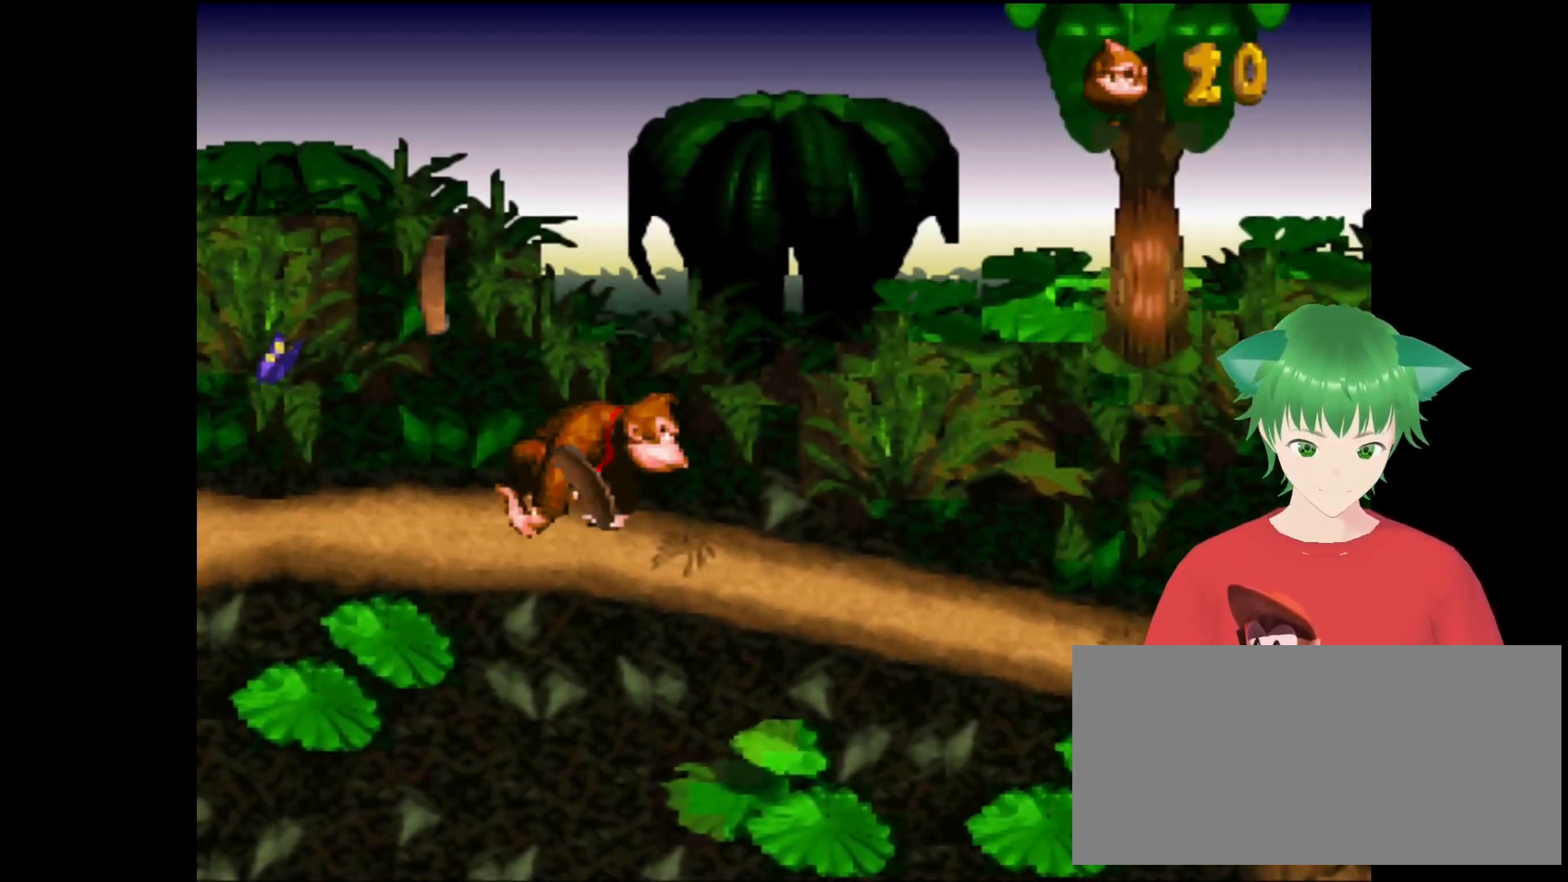
{"buttons": ["B", "Y", "DPAD_RIGHT"], "events": [[433, "B", "down"]]}
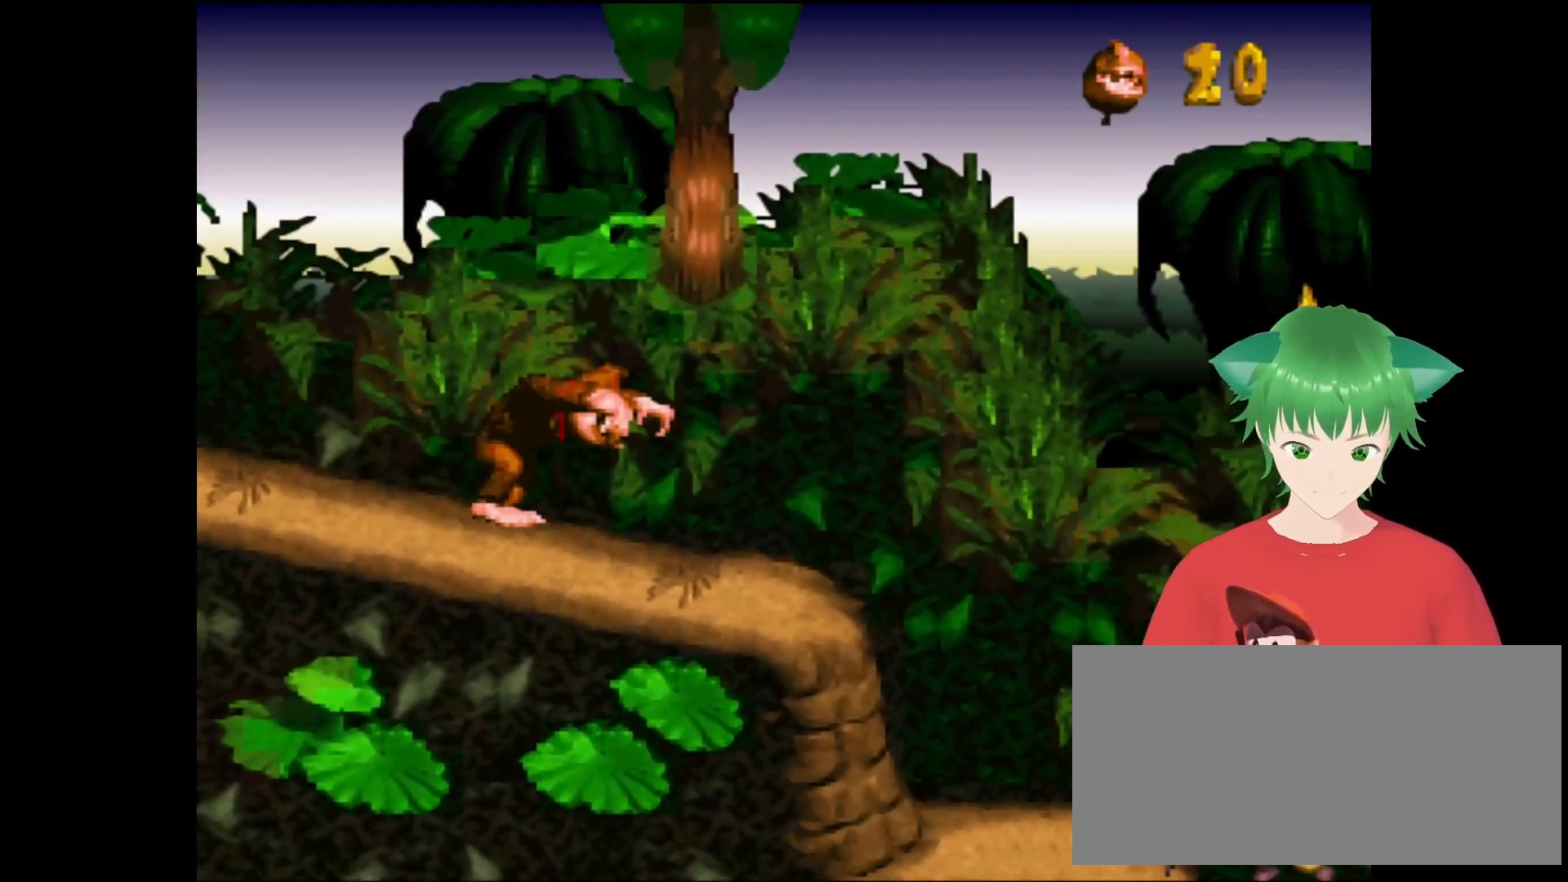
{"buttons": ["Y", "DPAD_RIGHT"], "events": [[367, "B", "up"]]}
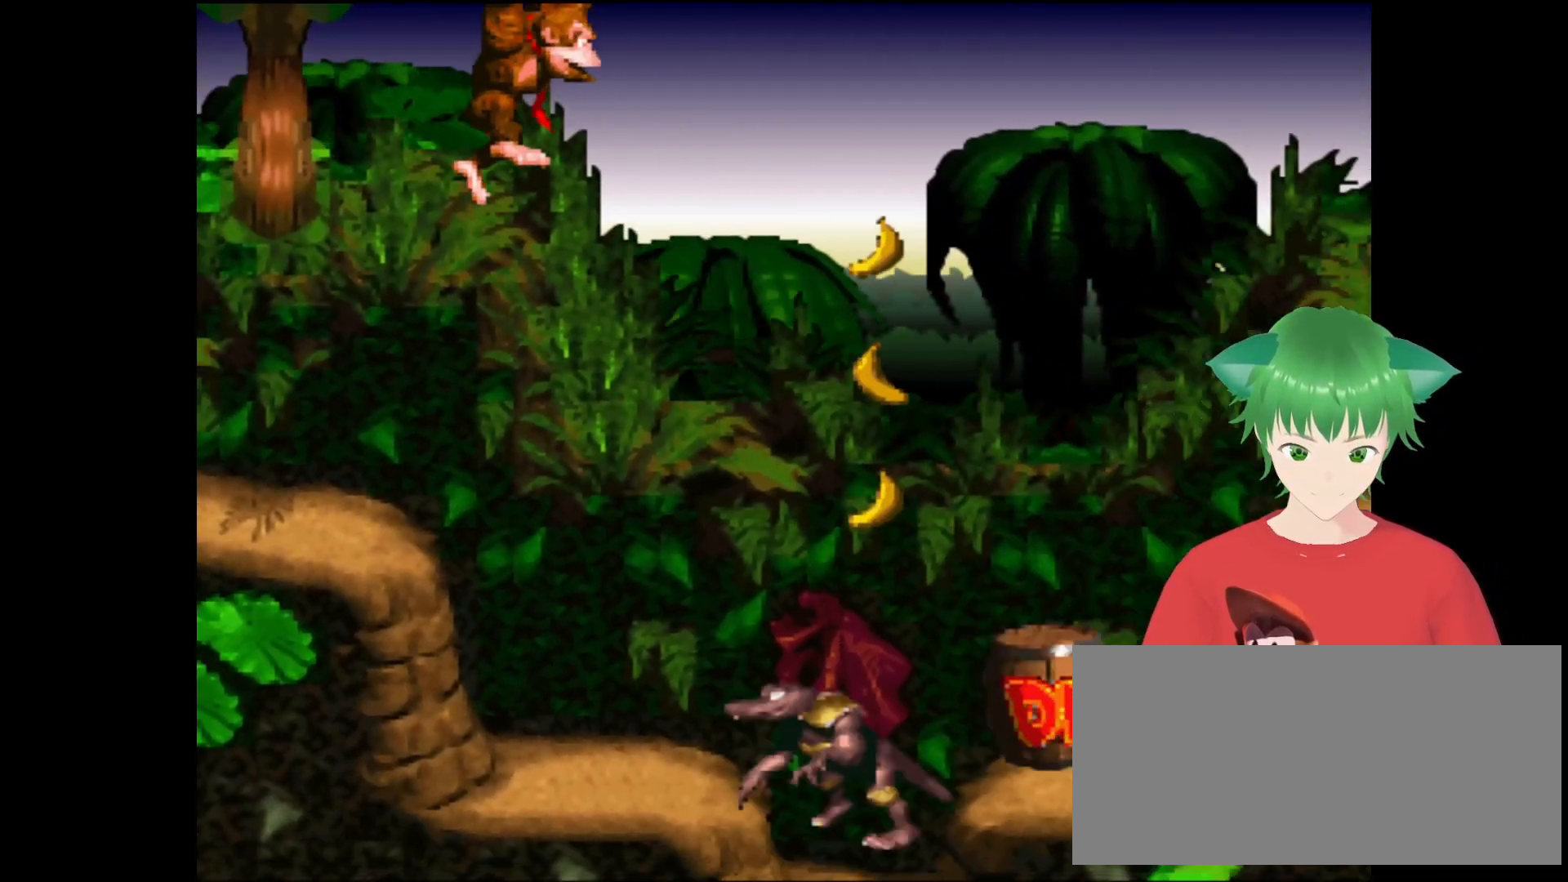
{"buttons": ["Y", "DPAD_RIGHT"], "events": []}
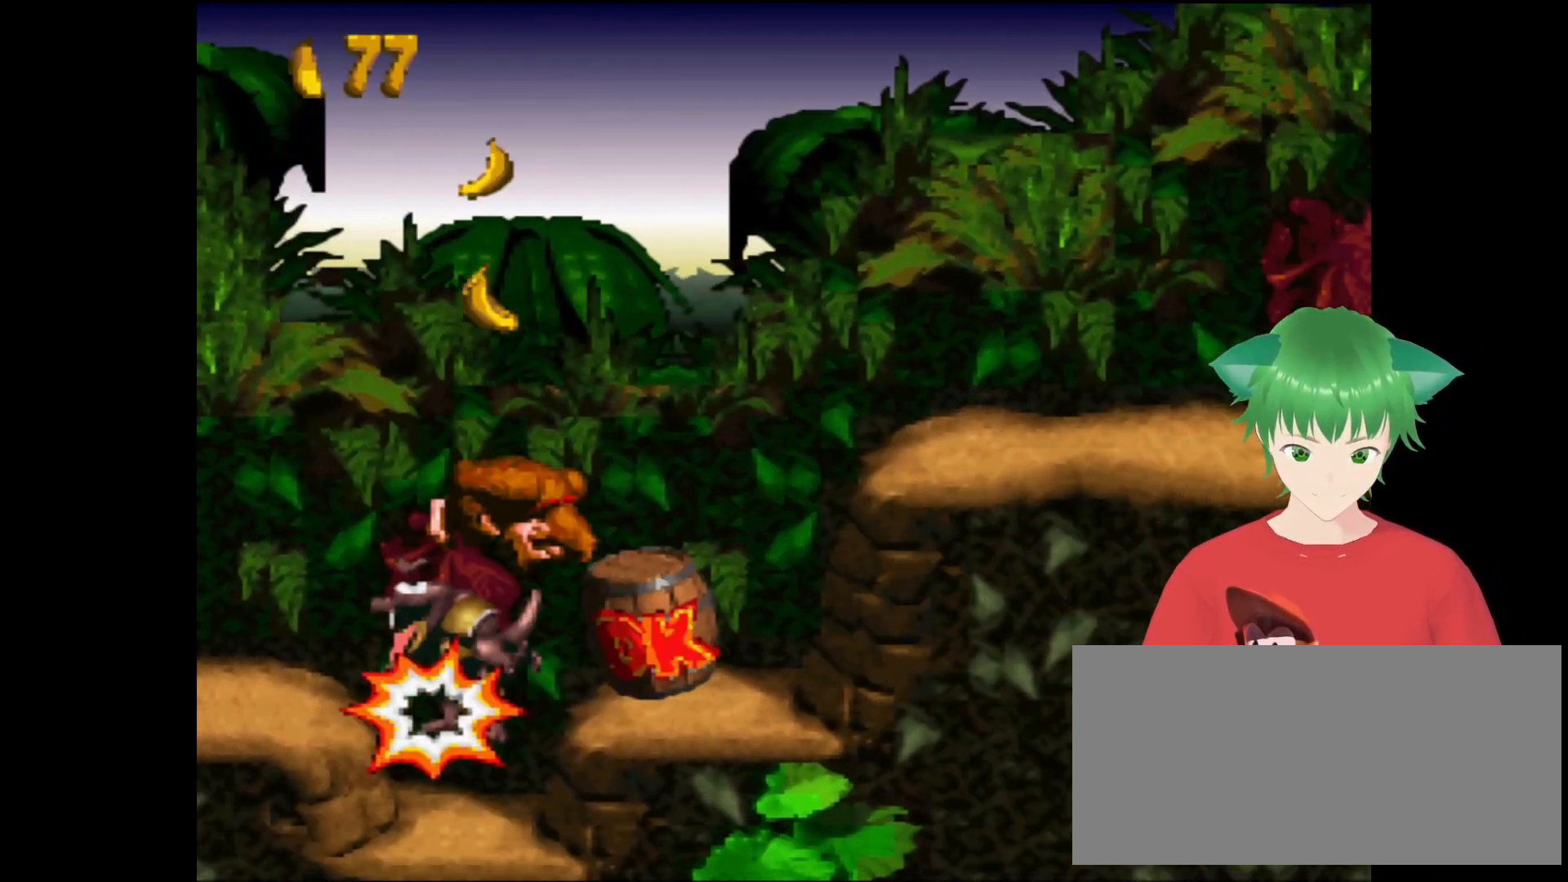
{"buttons": ["Y"], "events": [[33, "DPAD_RIGHT", "up"]]}
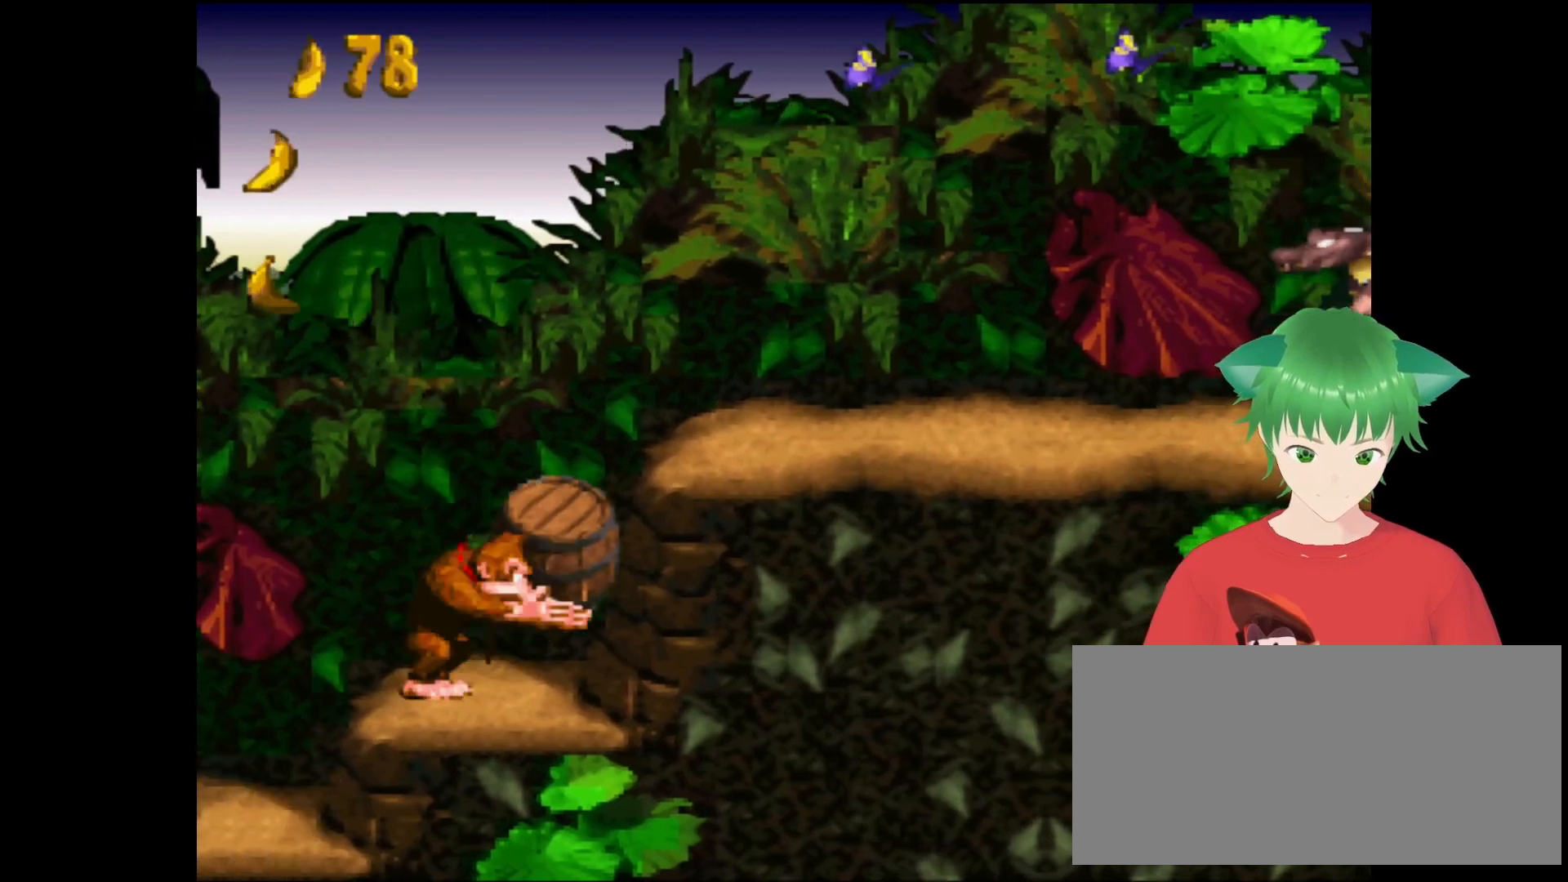
{"buttons": ["B", "Y", "DPAD_RIGHT"], "events": [[167, "B", "down"], [167, "DPAD_RIGHT", "down"], [200, "DPAD_UP", "down"], [500, "DPAD_UP", "up"]]}
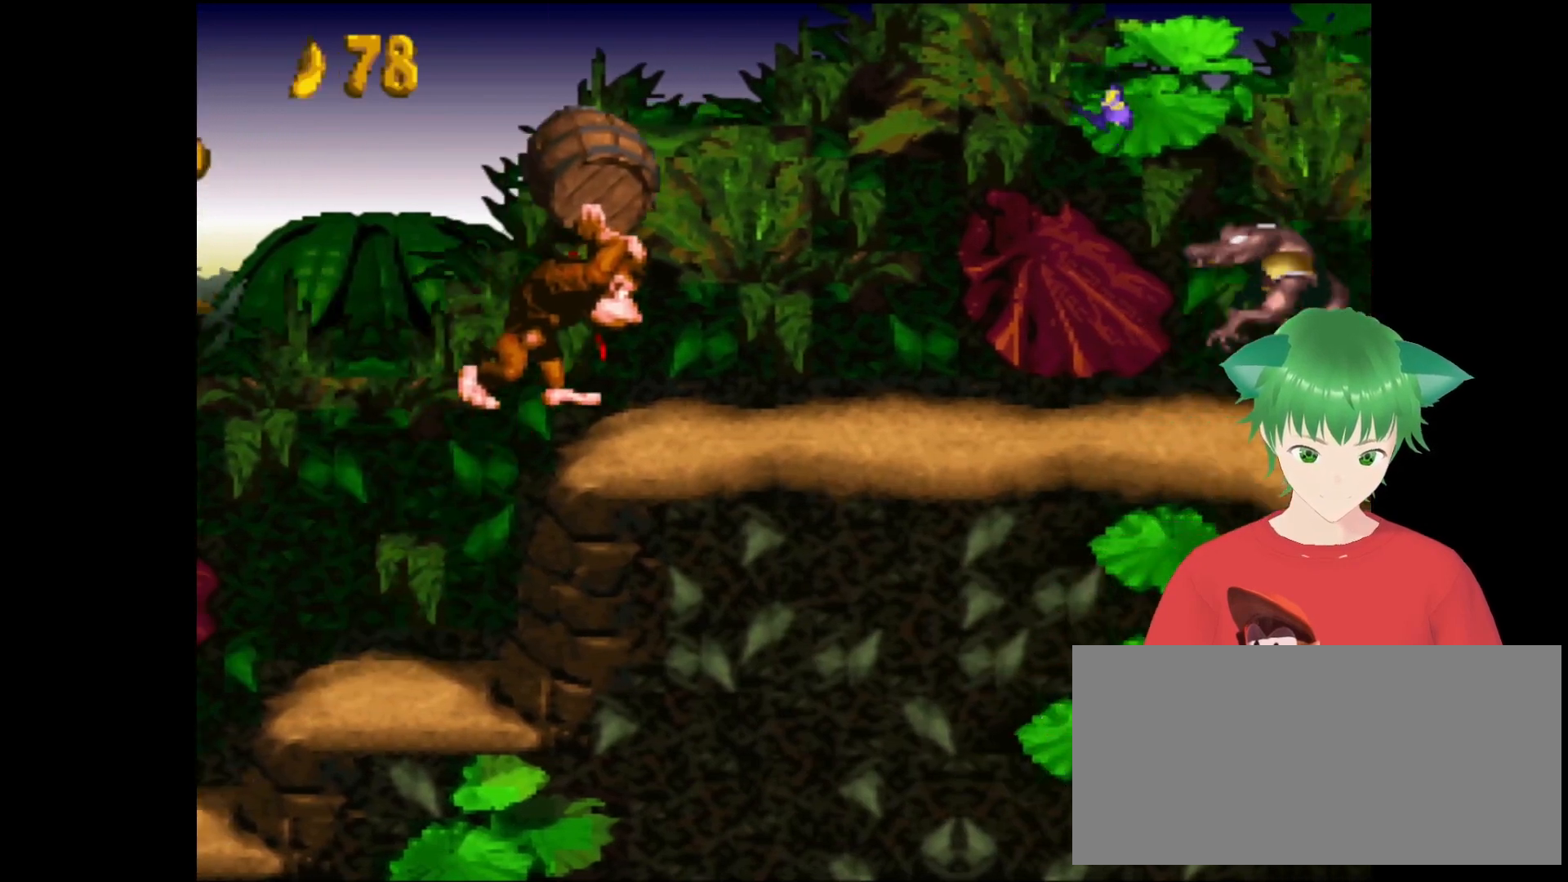
{"buttons": ["Y"], "events": [[33, "B", "up"], [167, "DPAD_RIGHT", "up"]]}
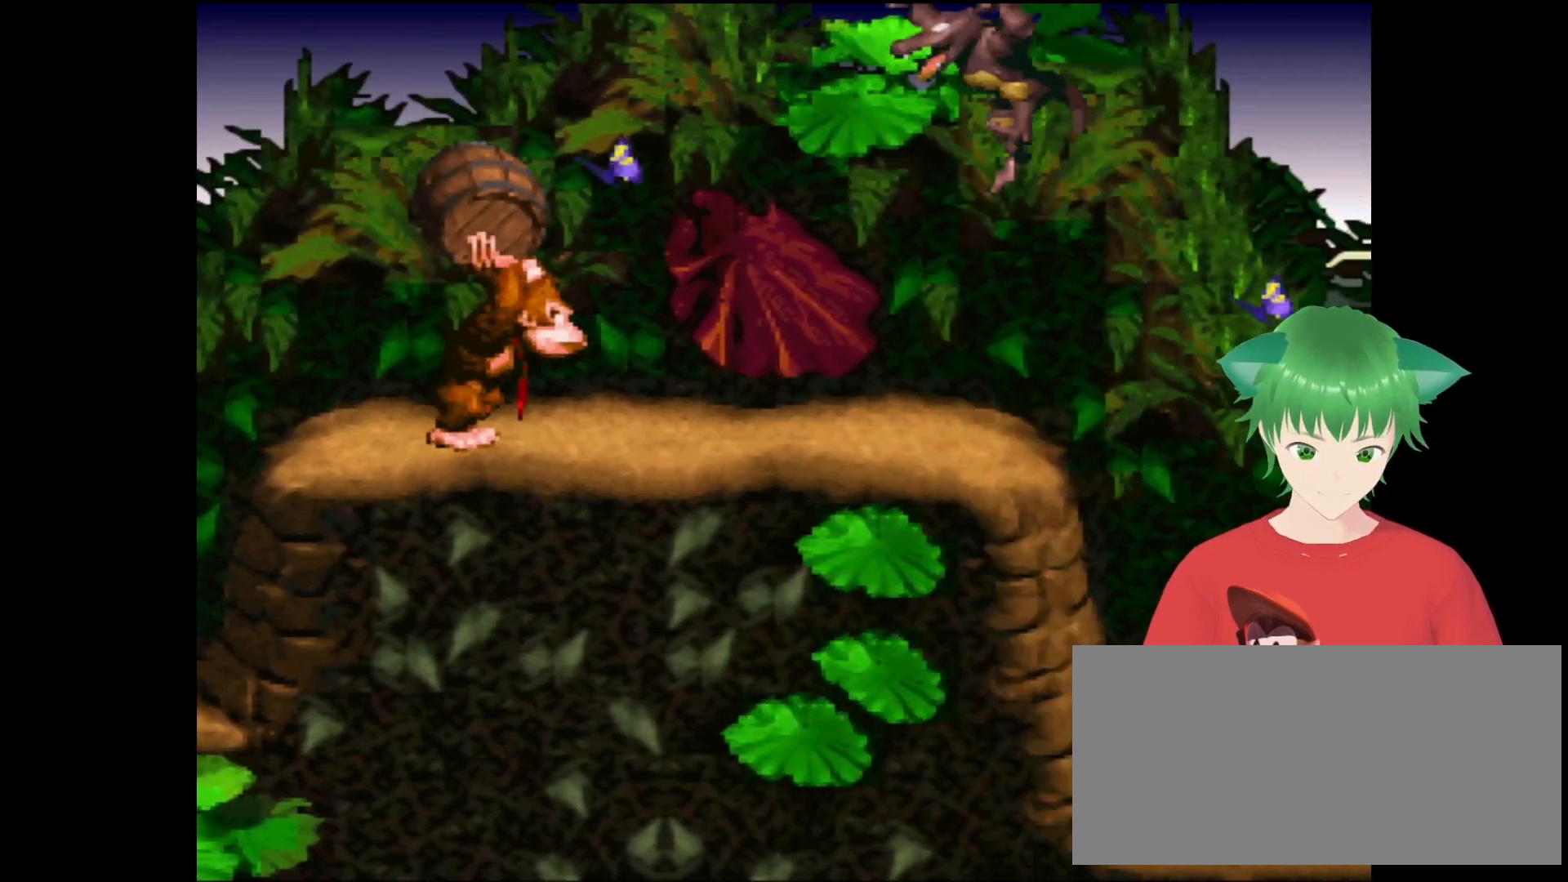
{"buttons": ["B", "Y", "DPAD_RIGHT"], "events": [[300, "DPAD_RIGHT", "down"], [400, "B", "down"]]}
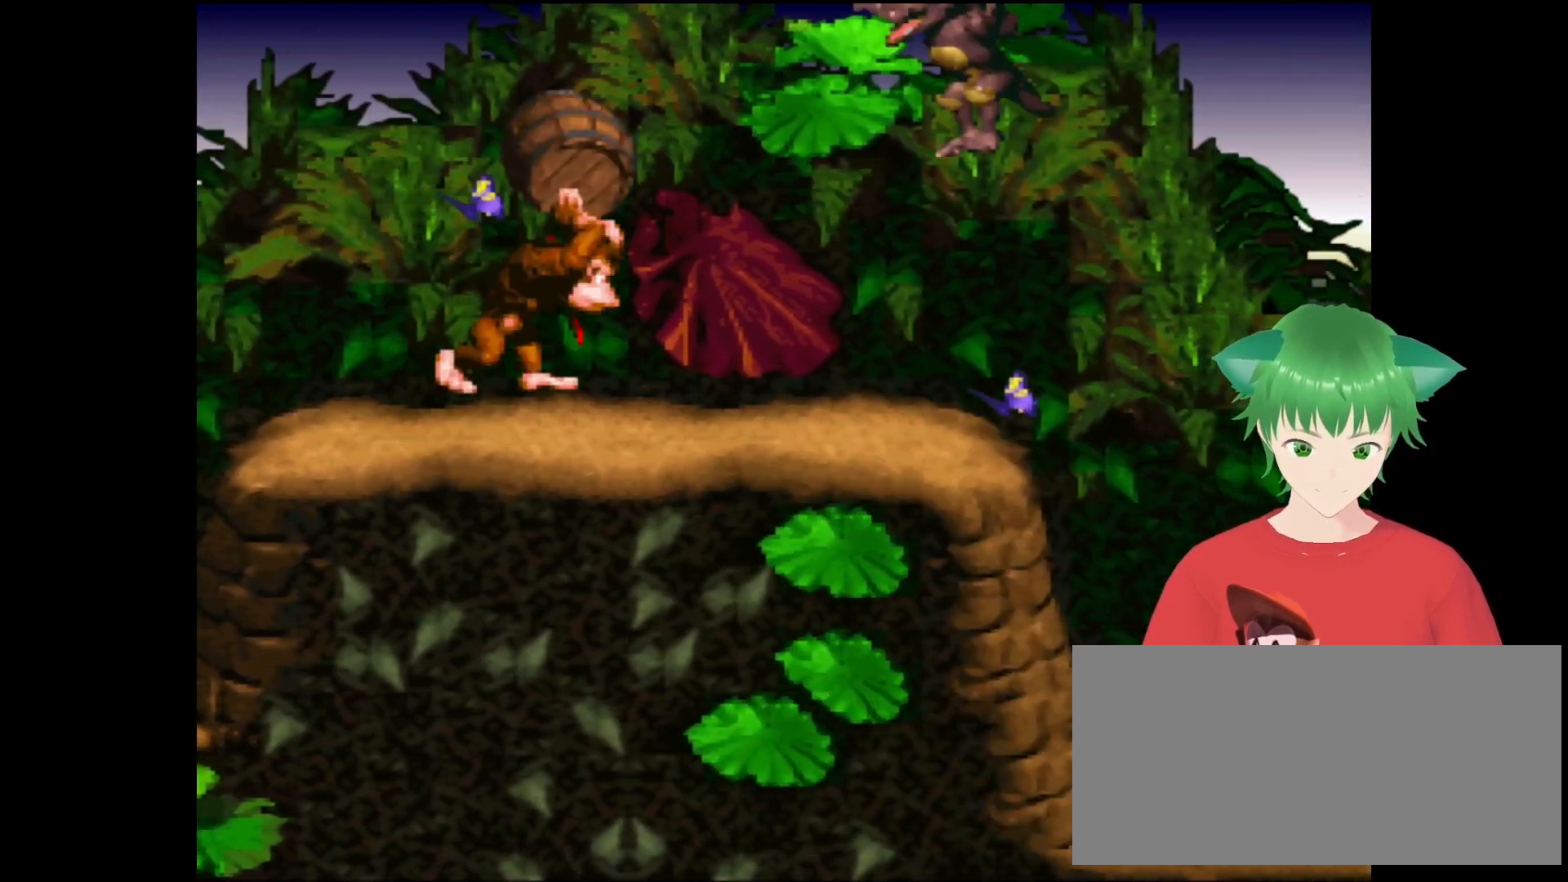
{"buttons": ["B", "Y", "DPAD_RIGHT"], "events": [[200, "DPAD_UP", "down"], [267, "DPAD_UP", "up"]]}
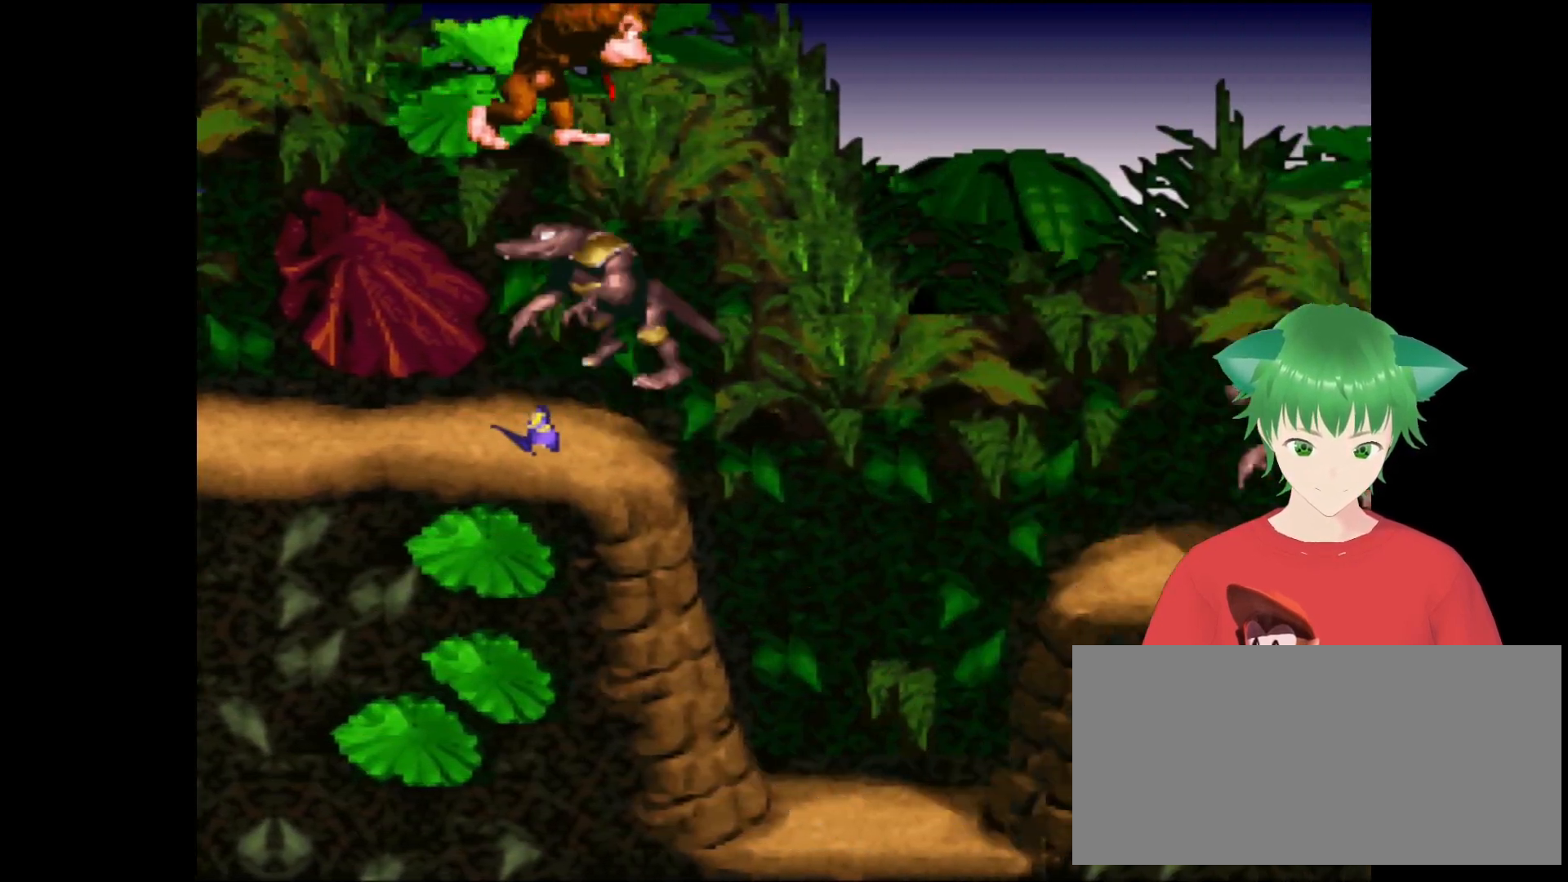
{"buttons": ["B", "Y", "DPAD_RIGHT"], "events": [[200, "DPAD_UP", "down"], [433, "DPAD_UP", "up"]]}
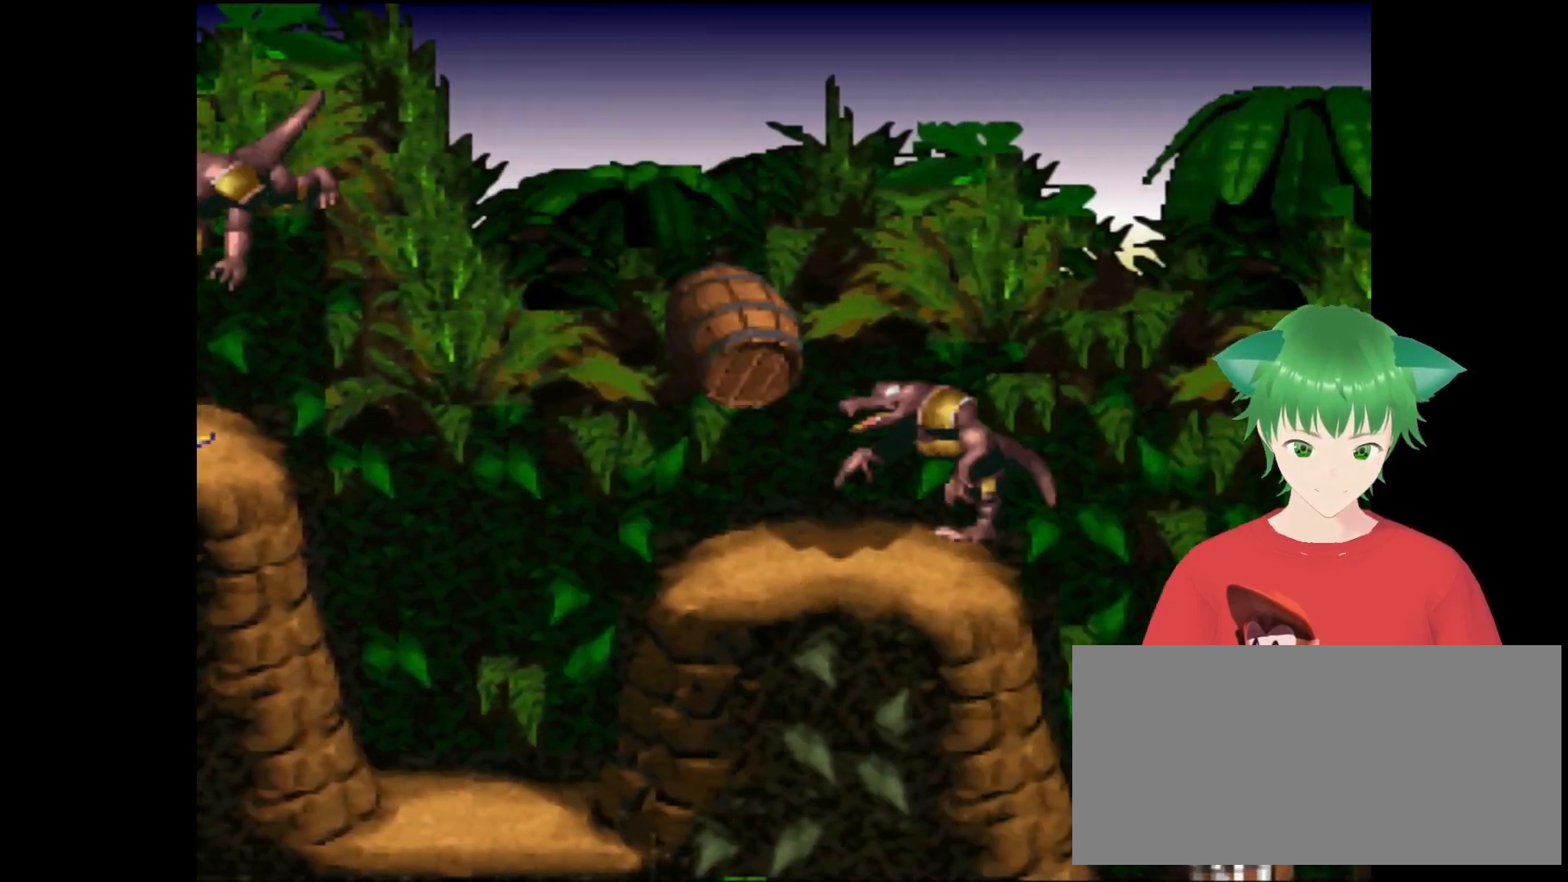
{"buttons": ["Y", "DPAD_RIGHT"], "events": [[300, "B", "up"]]}
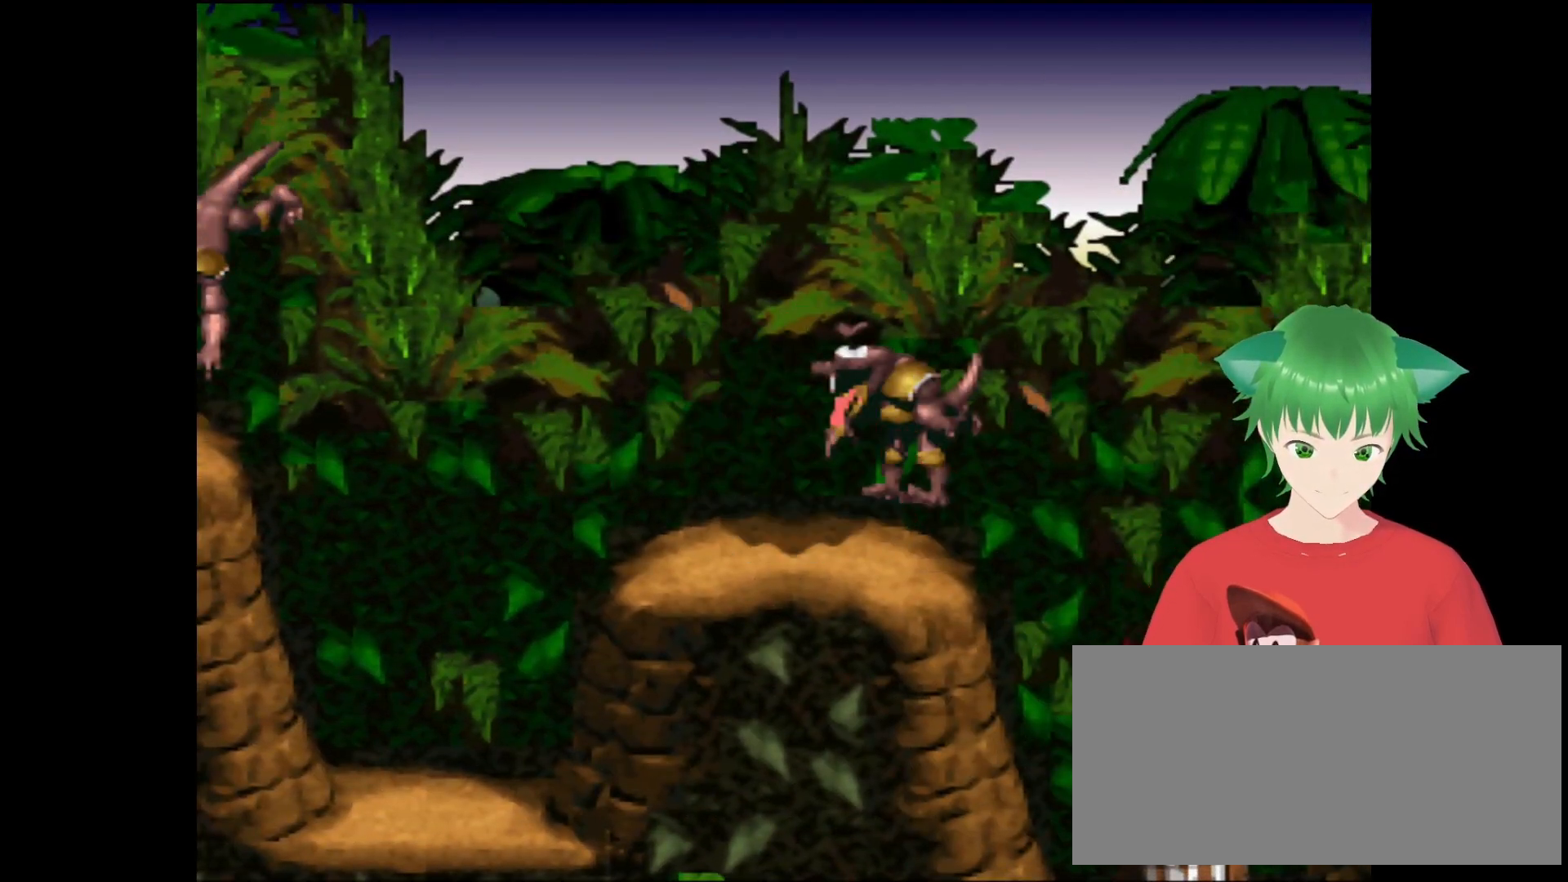
{"buttons": ["Y", "DPAD_UP", "DPAD_RIGHT"], "events": [[33, "DPAD_UP", "down"]]}
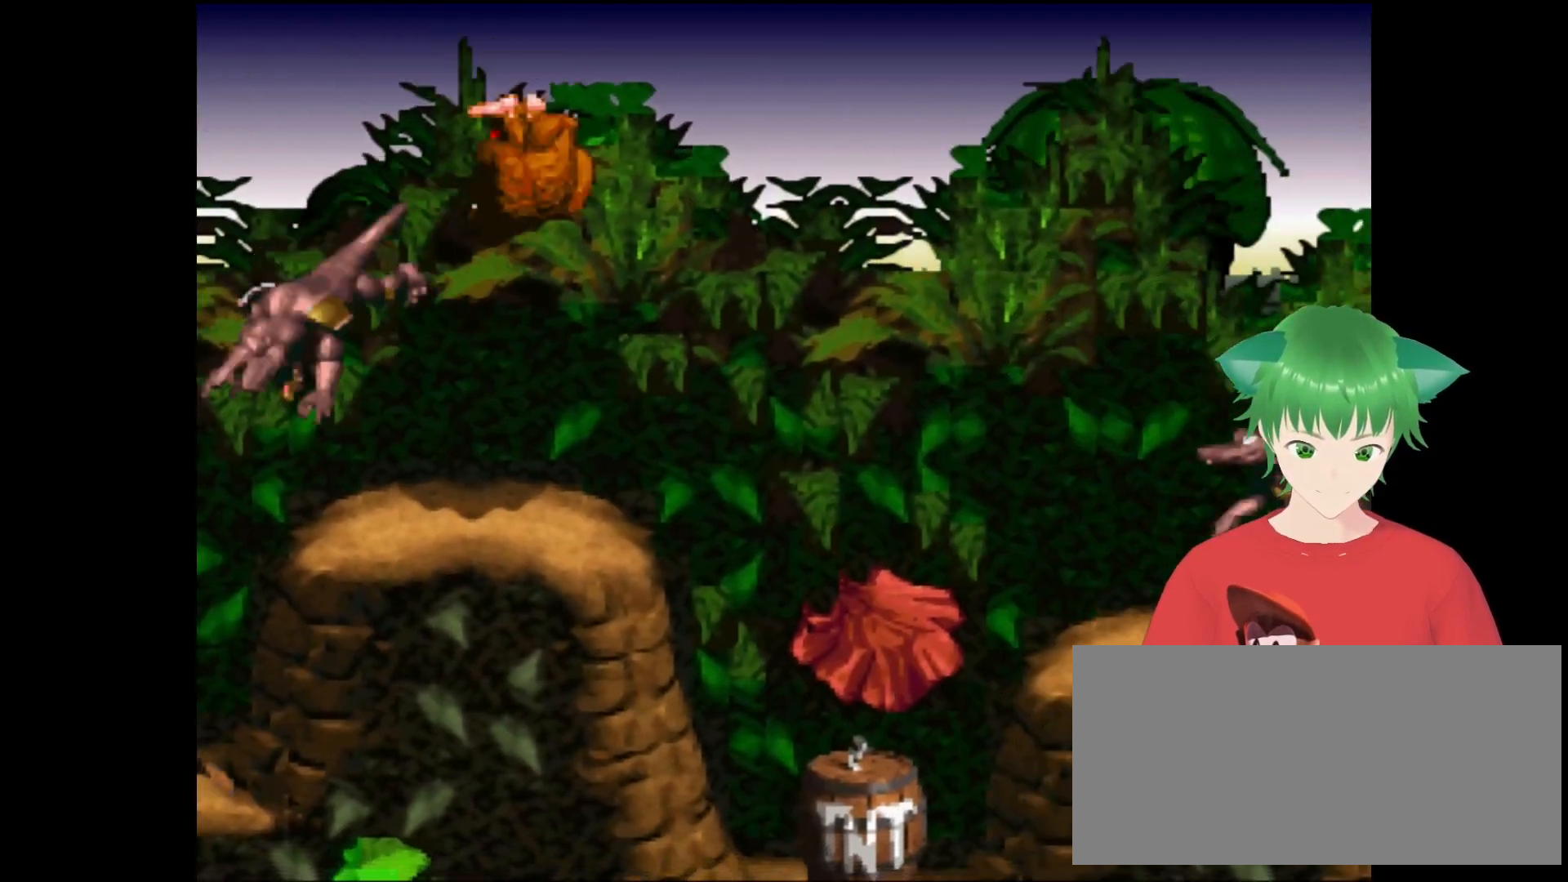
{"buttons": ["Y", "DPAD_RIGHT"], "events": [[167, "DPAD_RIGHT", "up"], [167, "DPAD_UP", "up"], [333, "DPAD_RIGHT", "down"]]}
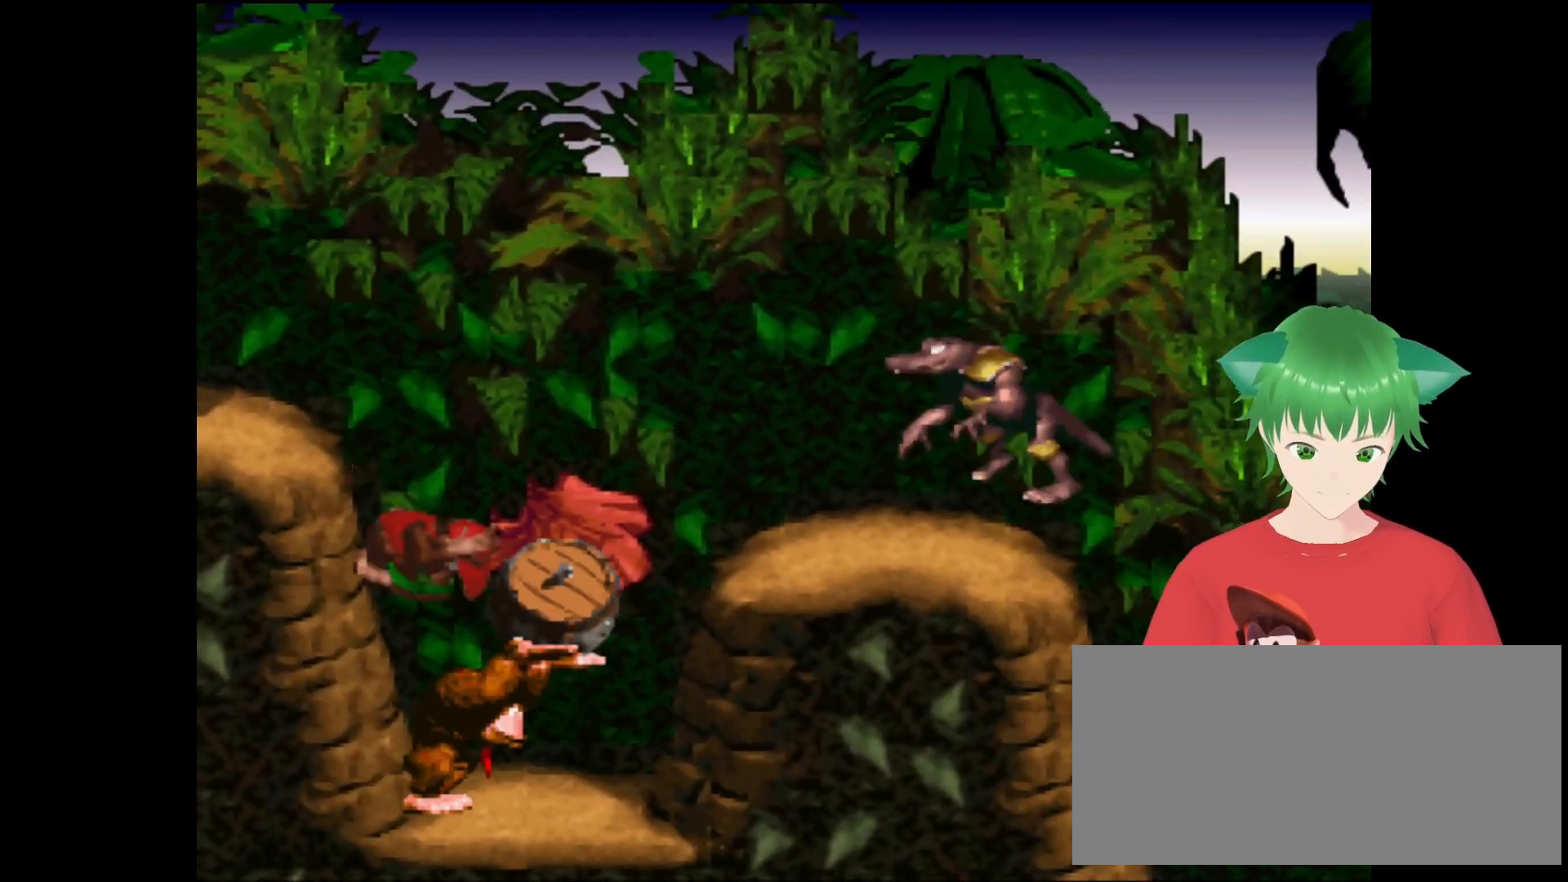
{"buttons": ["DPAD_RIGHT"], "events": [[33, "B", "down"], [400, "B", "up"], [433, "Y", "up"]]}
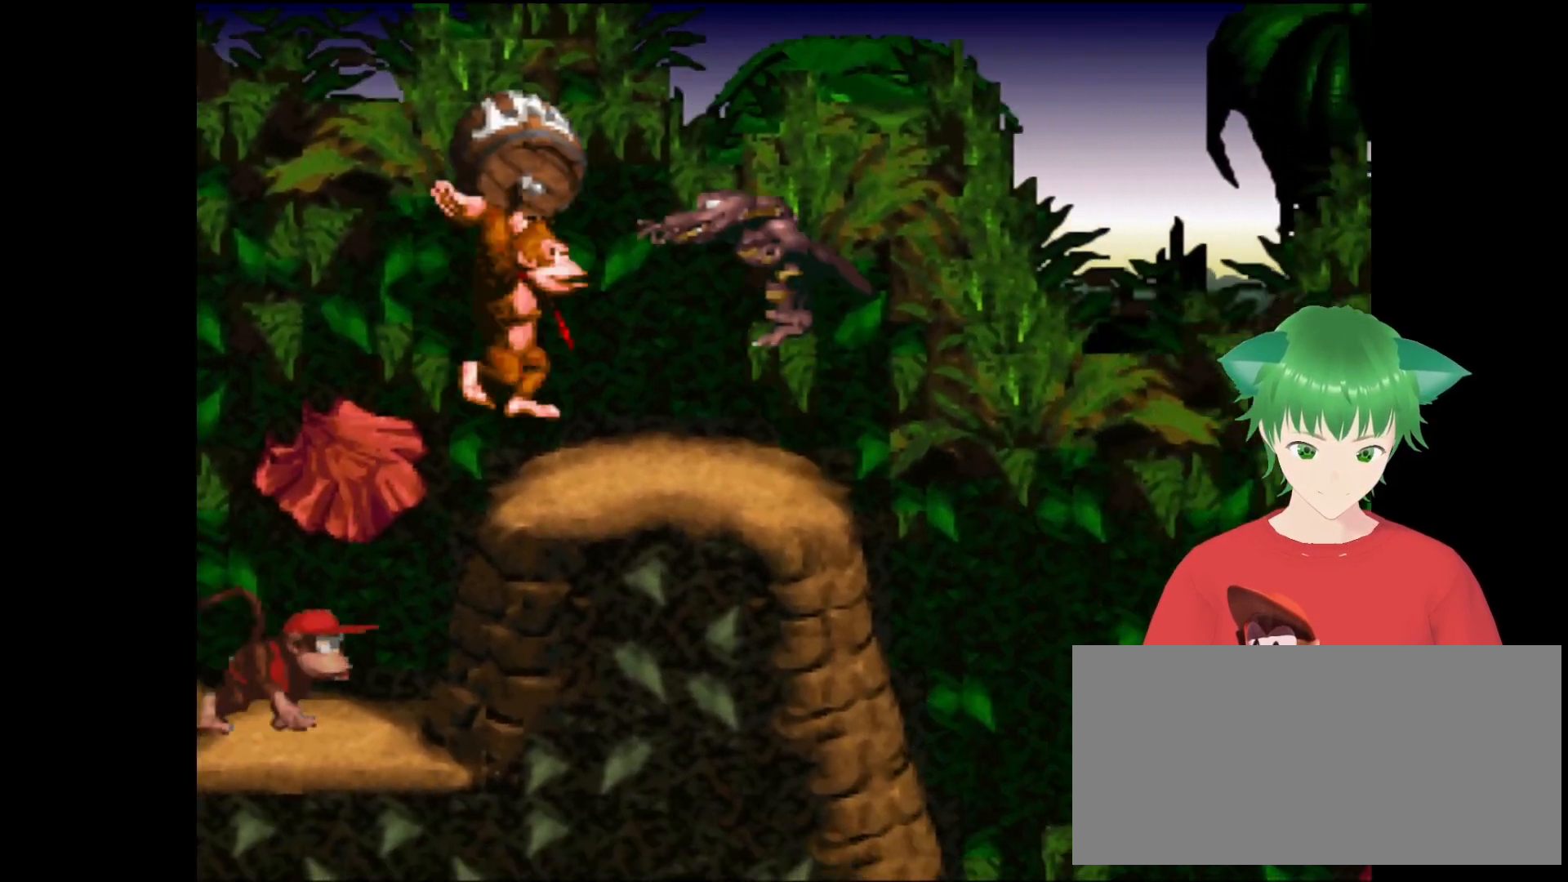
{"buttons": ["Y", "DPAD_RIGHT"], "events": [[33, "DPAD_RIGHT", "up"], [33, "Y", "down"], [467, "DPAD_RIGHT", "down"]]}
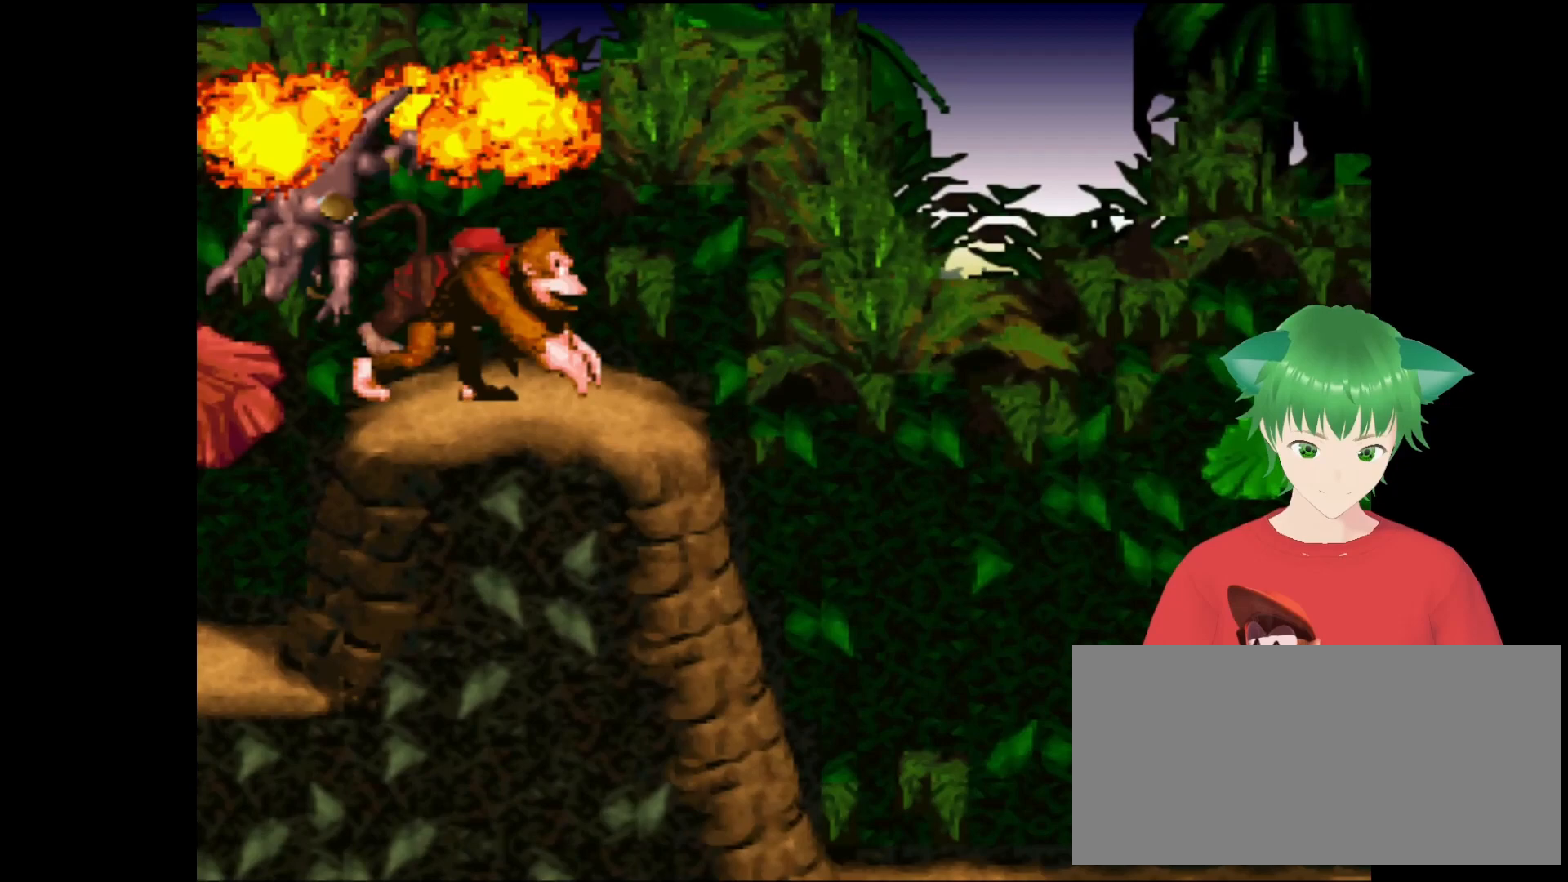
{"buttons": ["Y", "DPAD_RIGHT"], "events": []}
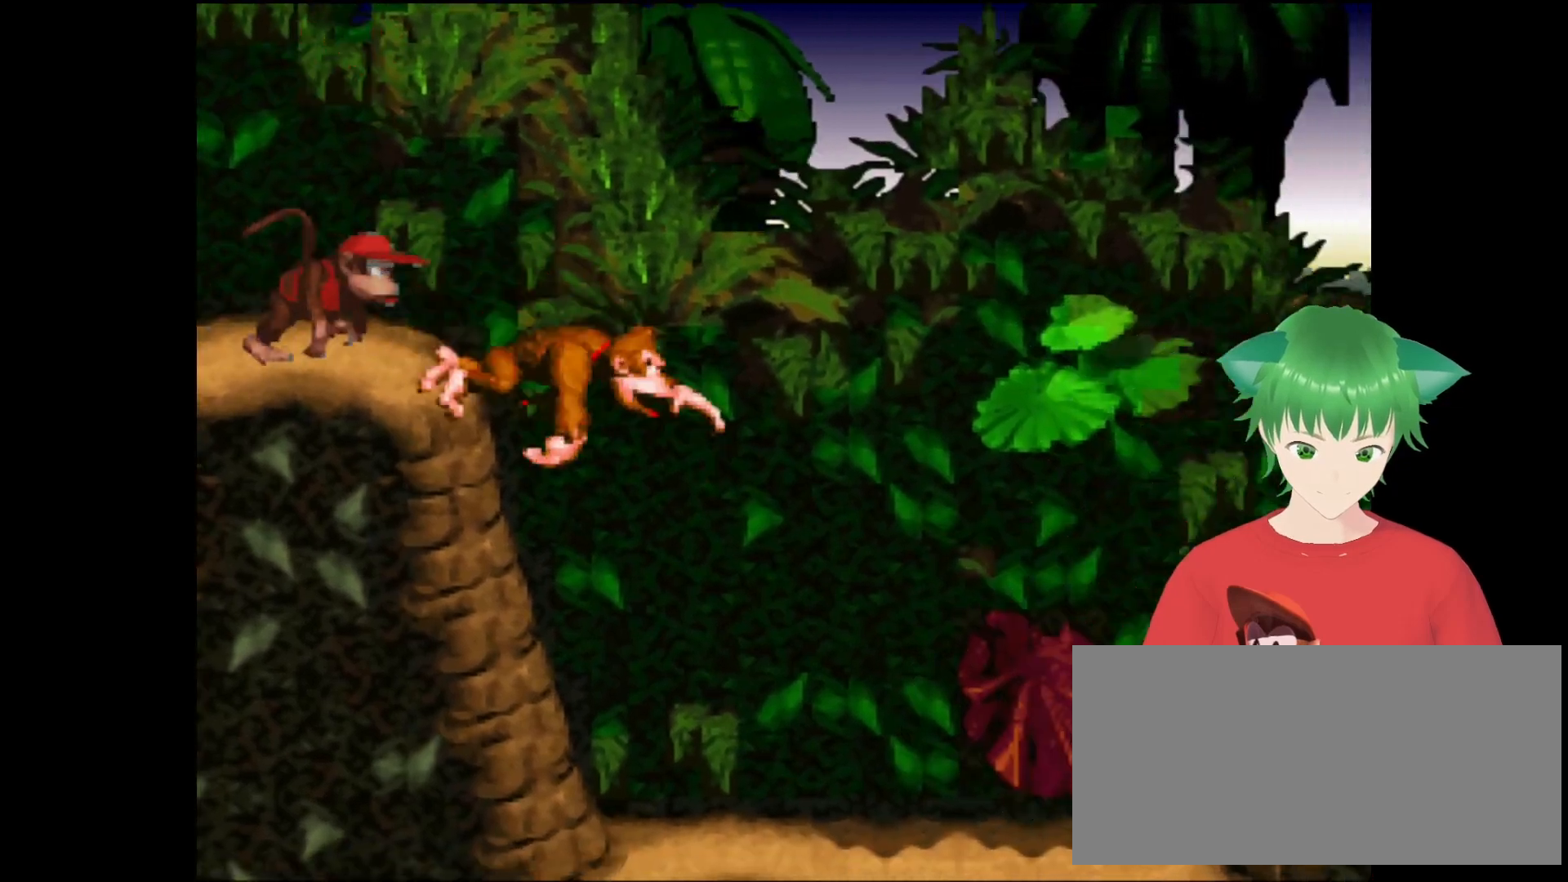
{"buttons": ["Y", "DPAD_RIGHT"], "events": []}
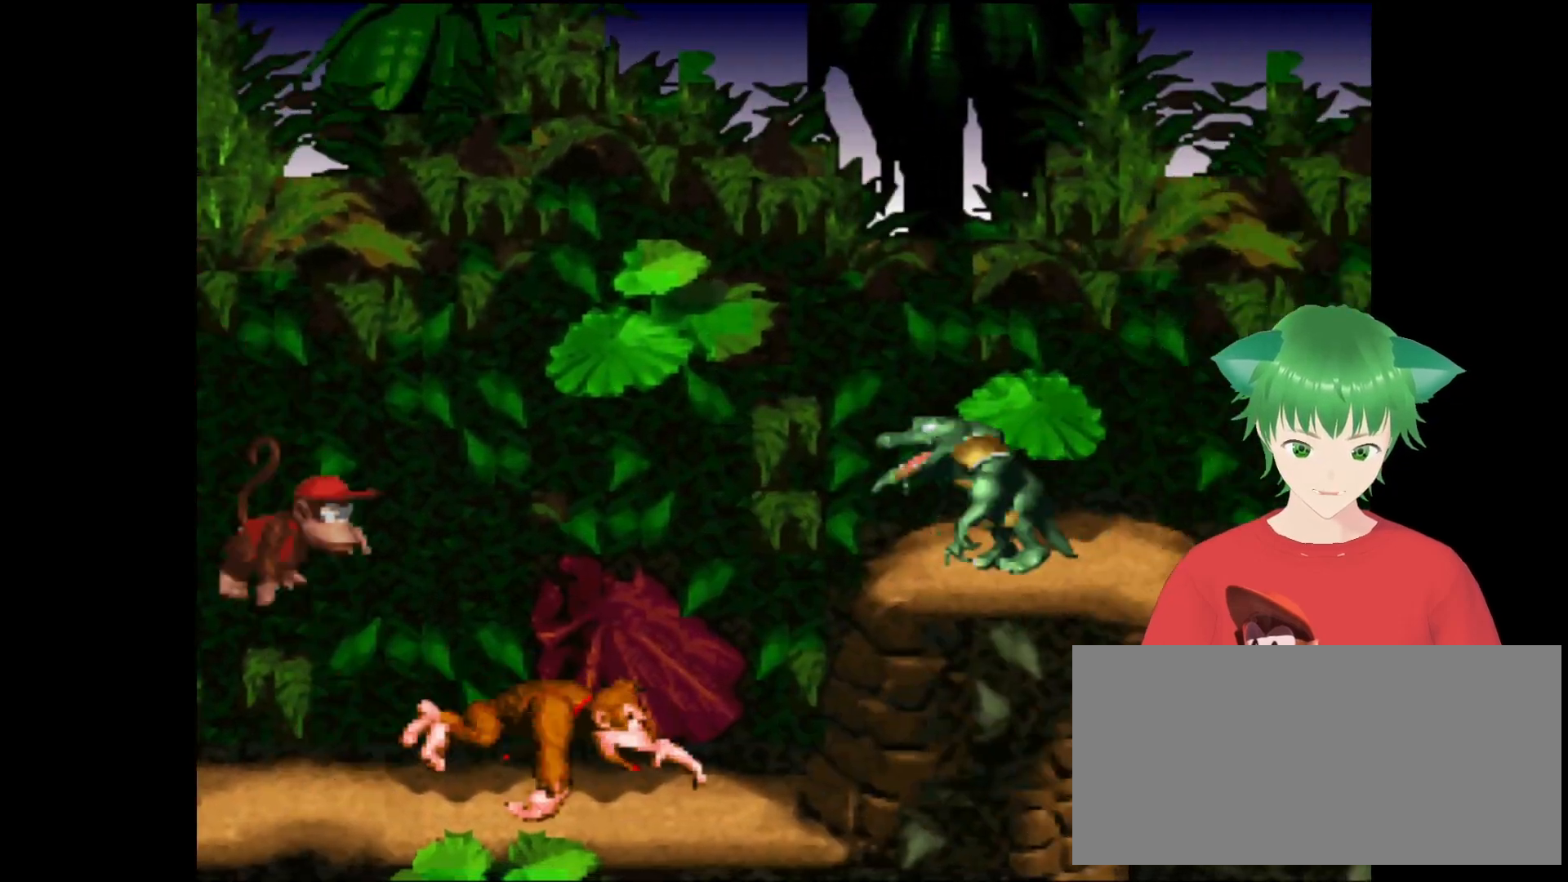
{"buttons": ["B", "Y", "DPAD_RIGHT"], "events": [[67, "DPAD_RIGHT", "up"], [100, "B", "down"], [100, "DPAD_LEFT", "down"], [167, "DPAD_LEFT", "up"], [167, "DPAD_UP", "down"], [200, "DPAD_UP", "up"], [267, "DPAD_UP", "down"], [300, "DPAD_LEFT", "down"], [333, "DPAD_UP", "up"], [467, "DPAD_LEFT", "up"], [500, "DPAD_RIGHT", "down"]]}
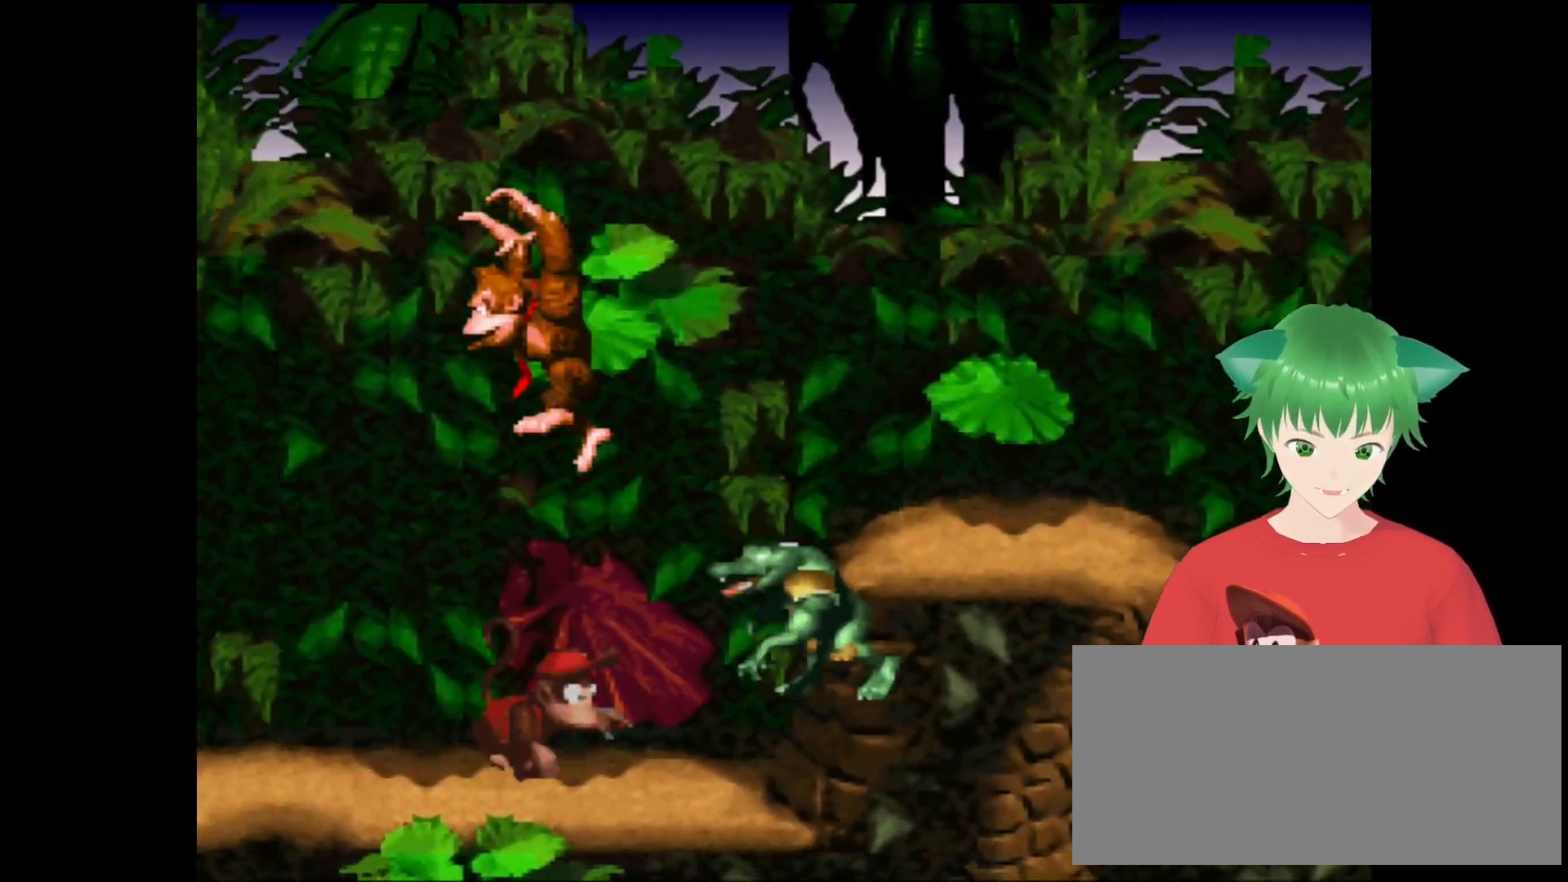
{"buttons": ["Y", "DPAD_UP", "DPAD_RIGHT"], "events": [[100, "DPAD_UP", "down"], [333, "B", "up"]]}
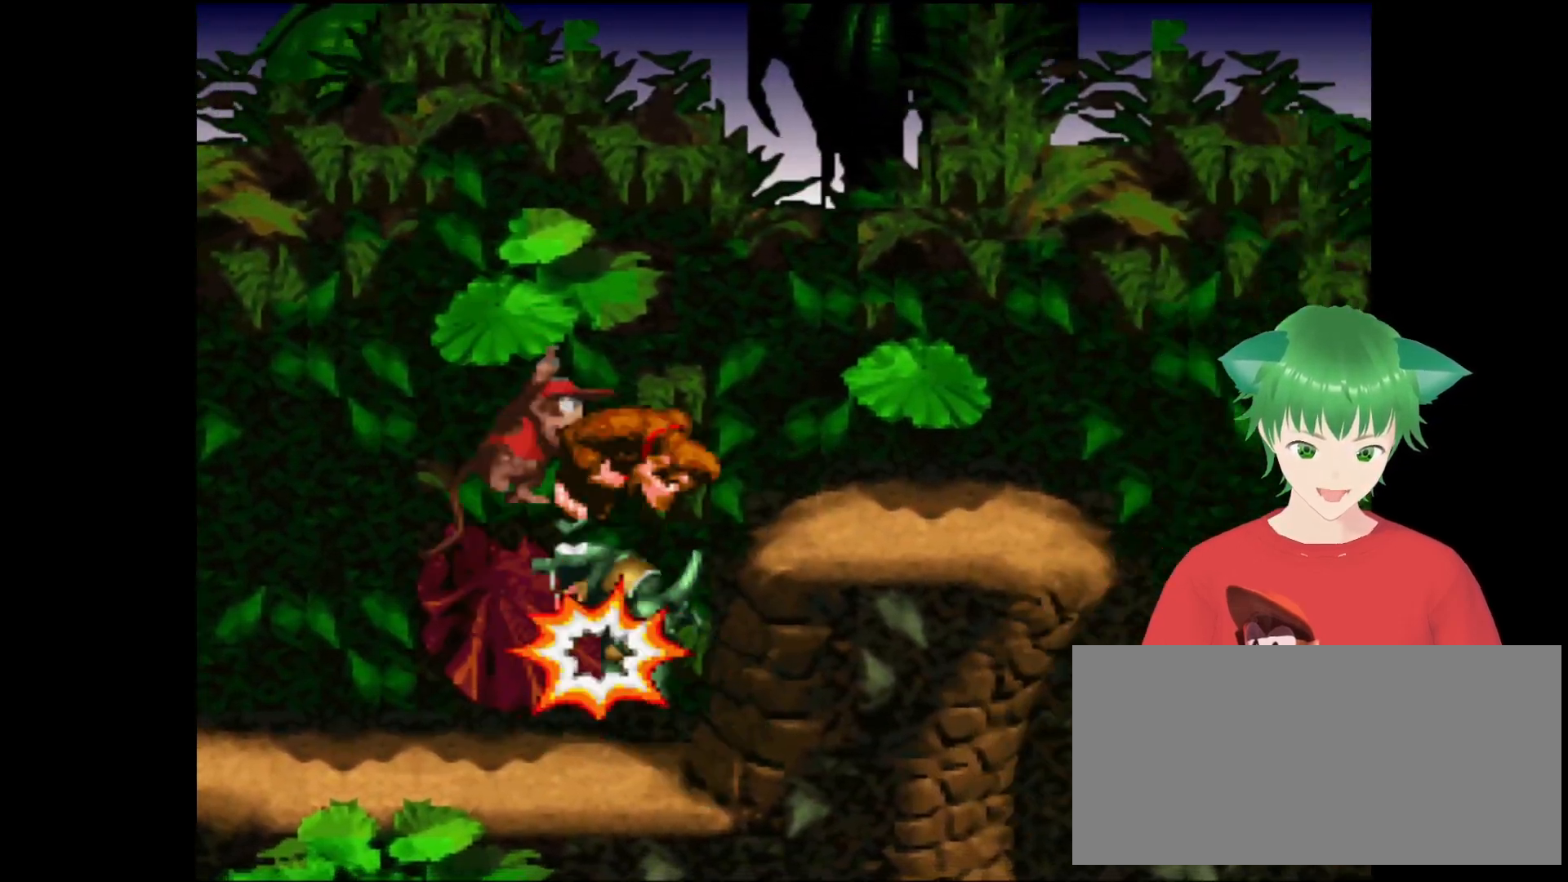
{"buttons": ["DPAD_RIGHT"], "events": [[33, "DPAD_UP", "up"], [67, "DPAD_RIGHT", "up"], [300, "DPAD_RIGHT", "down"], [467, "Y", "up"]]}
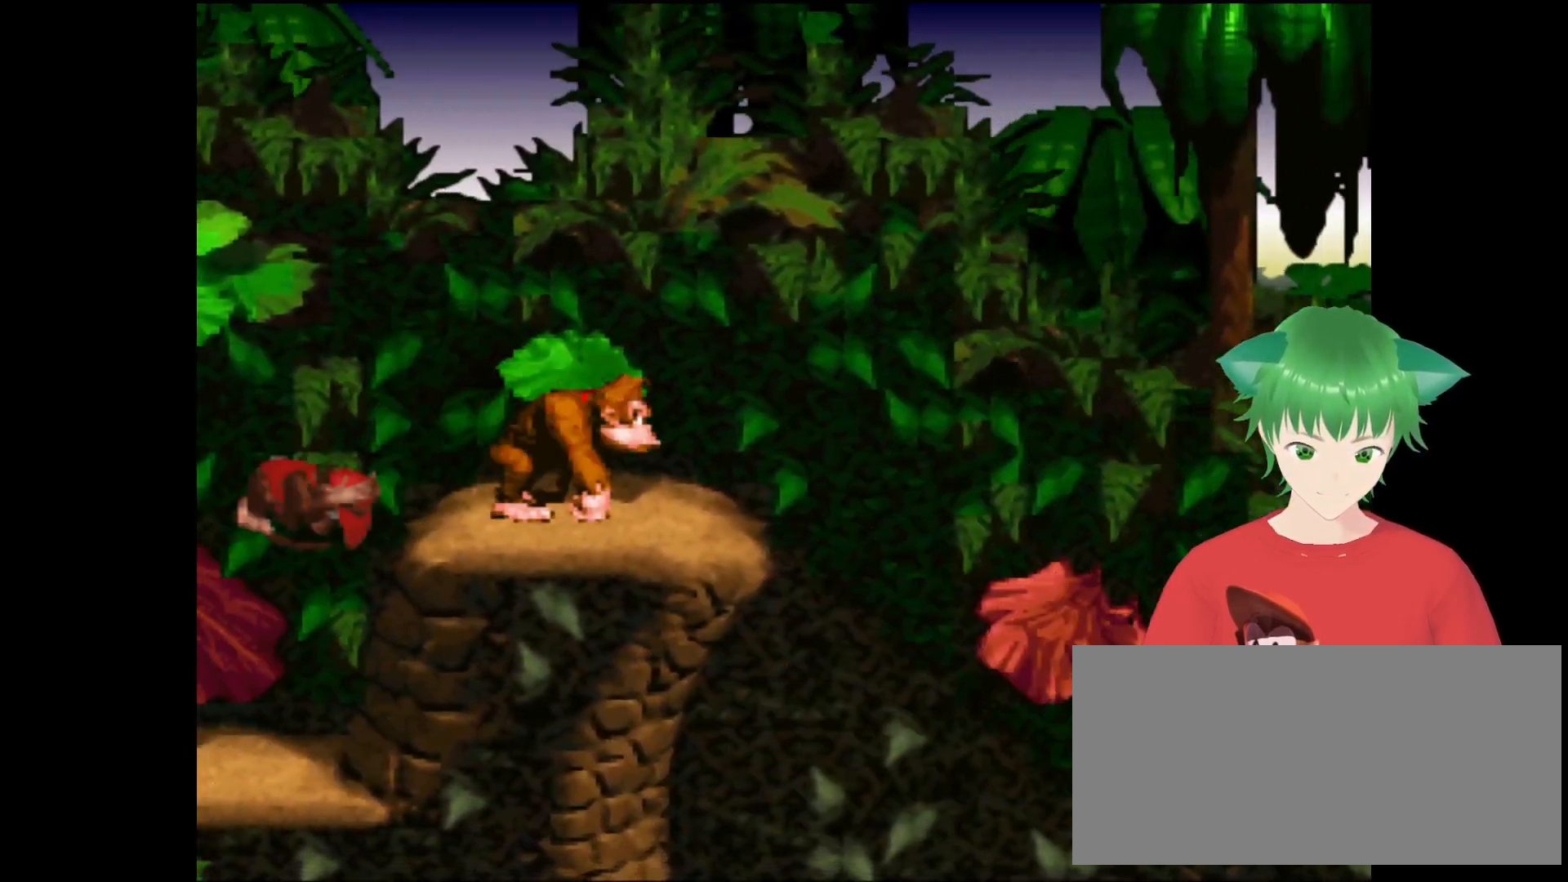
{"buttons": ["Y", "DPAD_RIGHT"], "events": [[33, "Y", "down"], [167, "B", "down"], [500, "B", "up"]]}
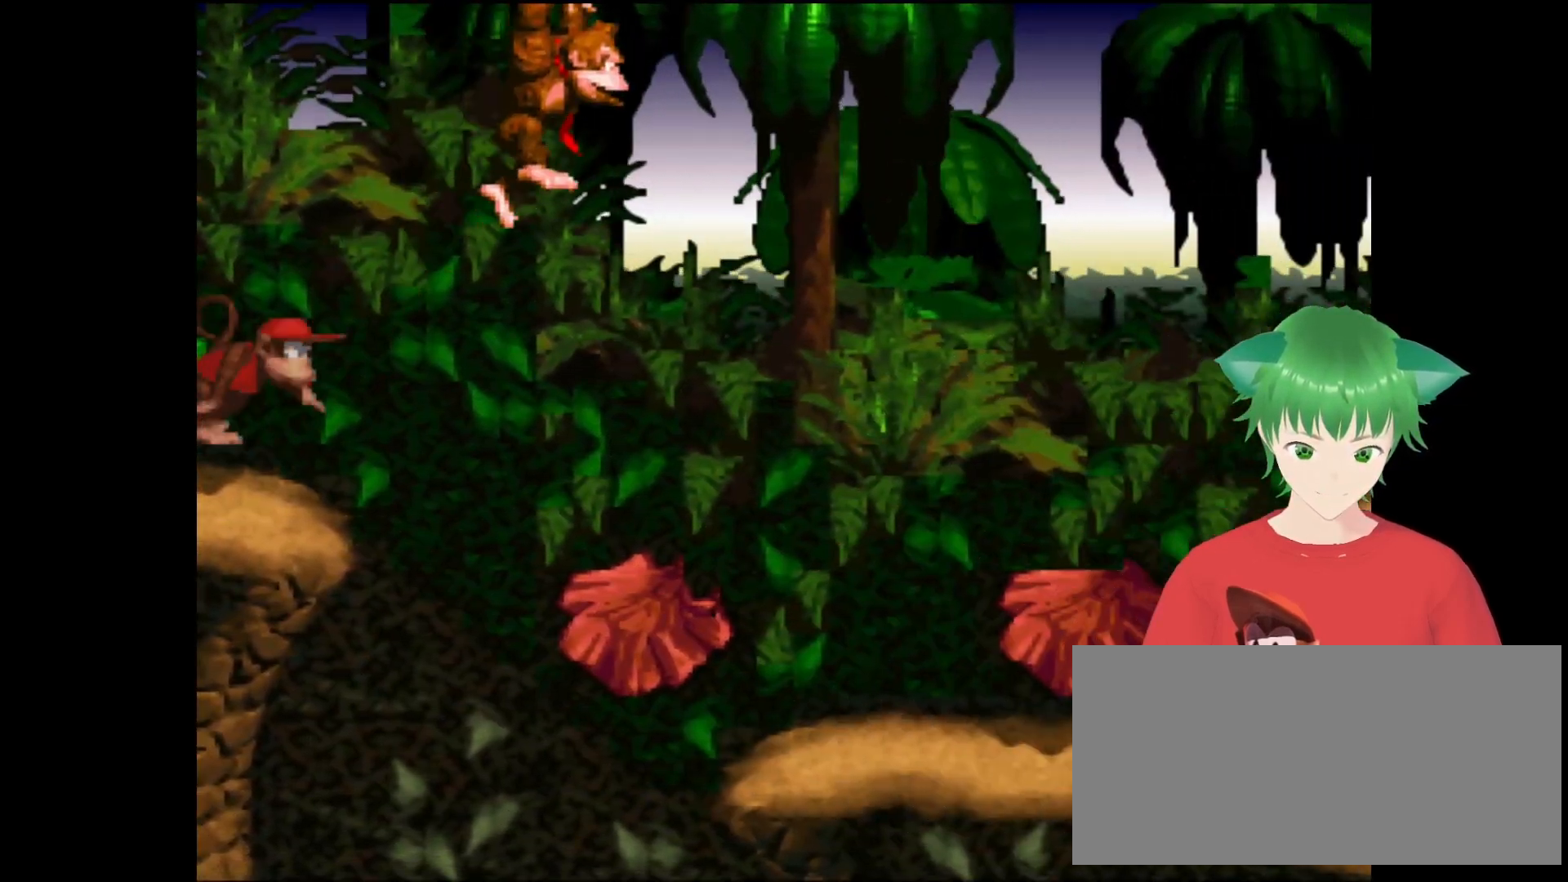
{"buttons": ["DPAD_RIGHT"], "events": [[433, "DPAD_RIGHT", "up"], [433, "Y", "up"], [500, "DPAD_RIGHT", "down"]]}
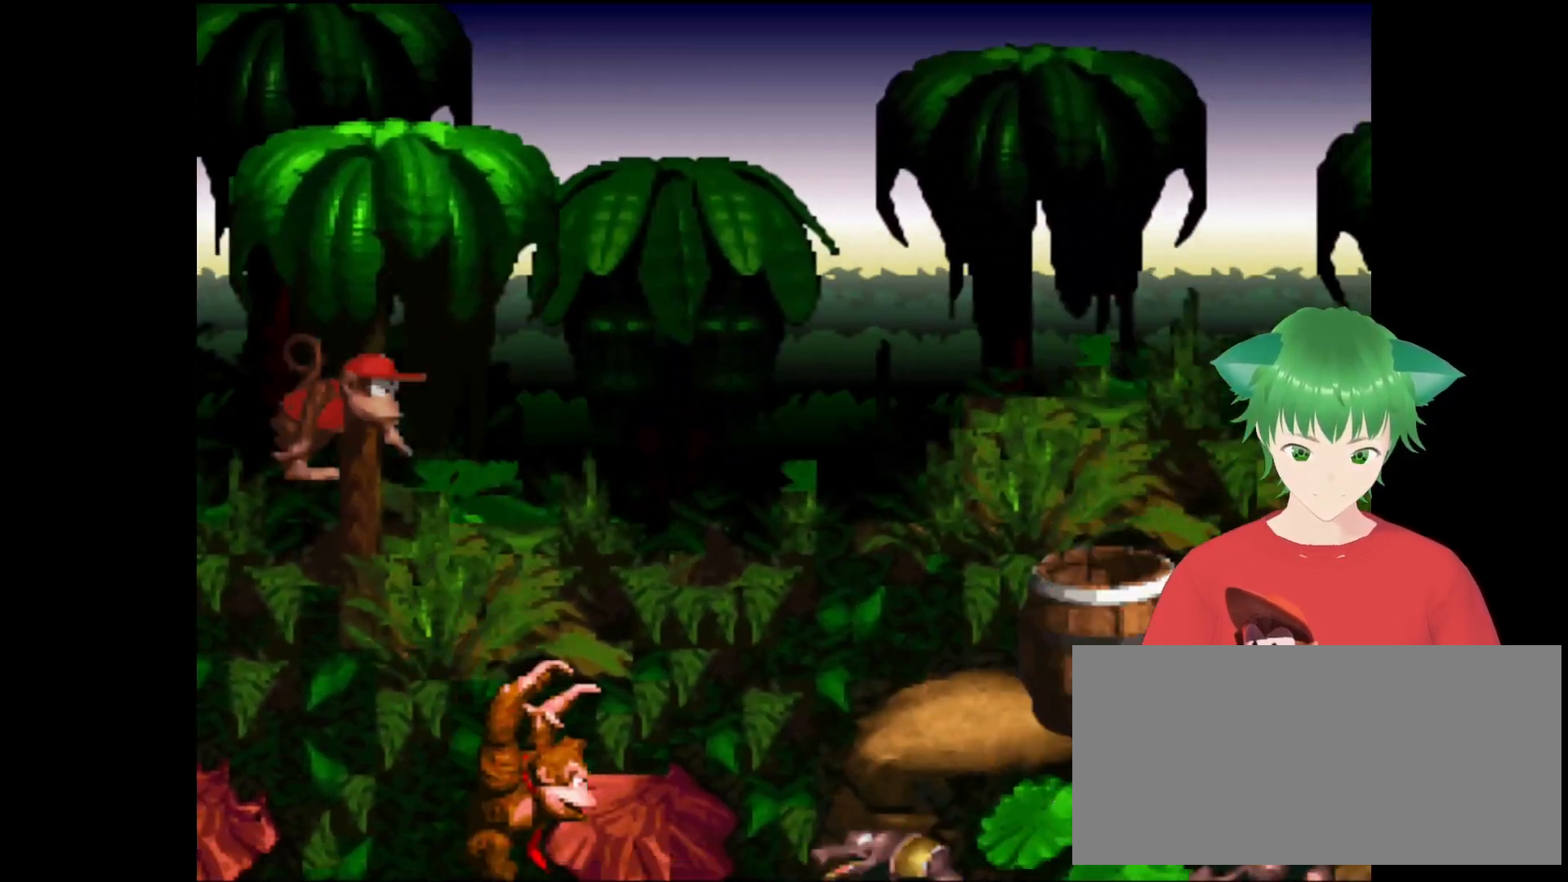
{"buttons": ["Y", "DPAD_RIGHT"], "events": [[133, "Y", "down"], [233, "DPAD_UP", "down"], [267, "DPAD_UP", "up"]]}